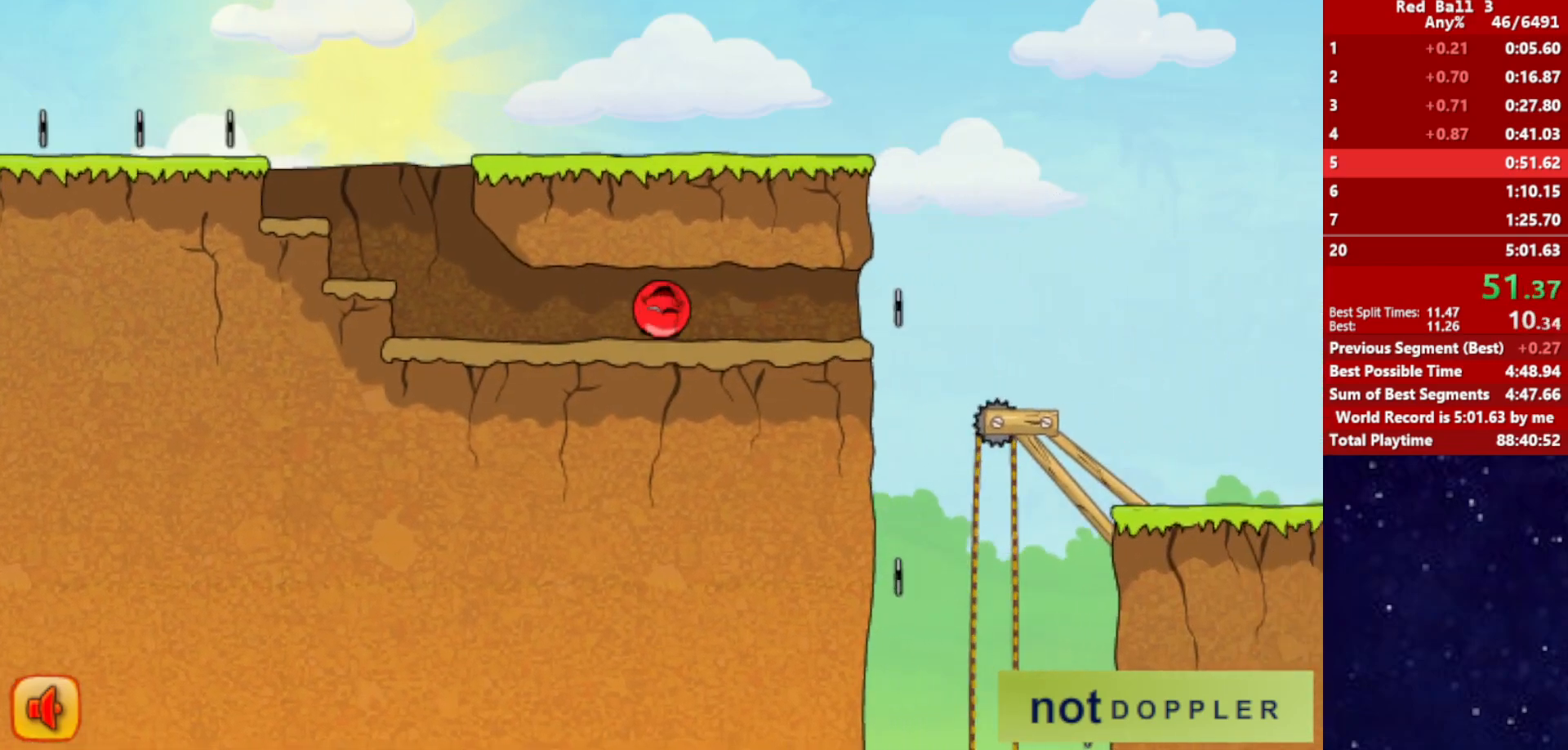
Gameplay with keyboard; each line is a JSON object with the keys held at the frame after it. "events" lists presses ("down") and releases ("up") of "down", "left", "p", "r", "right" and "up" between this image and that frame as [ms after this image, input, new state], when the widget could be followed in between. No other keys are recorded. Mouse input is not recorded.
{"keys": ["right"], "events": []}
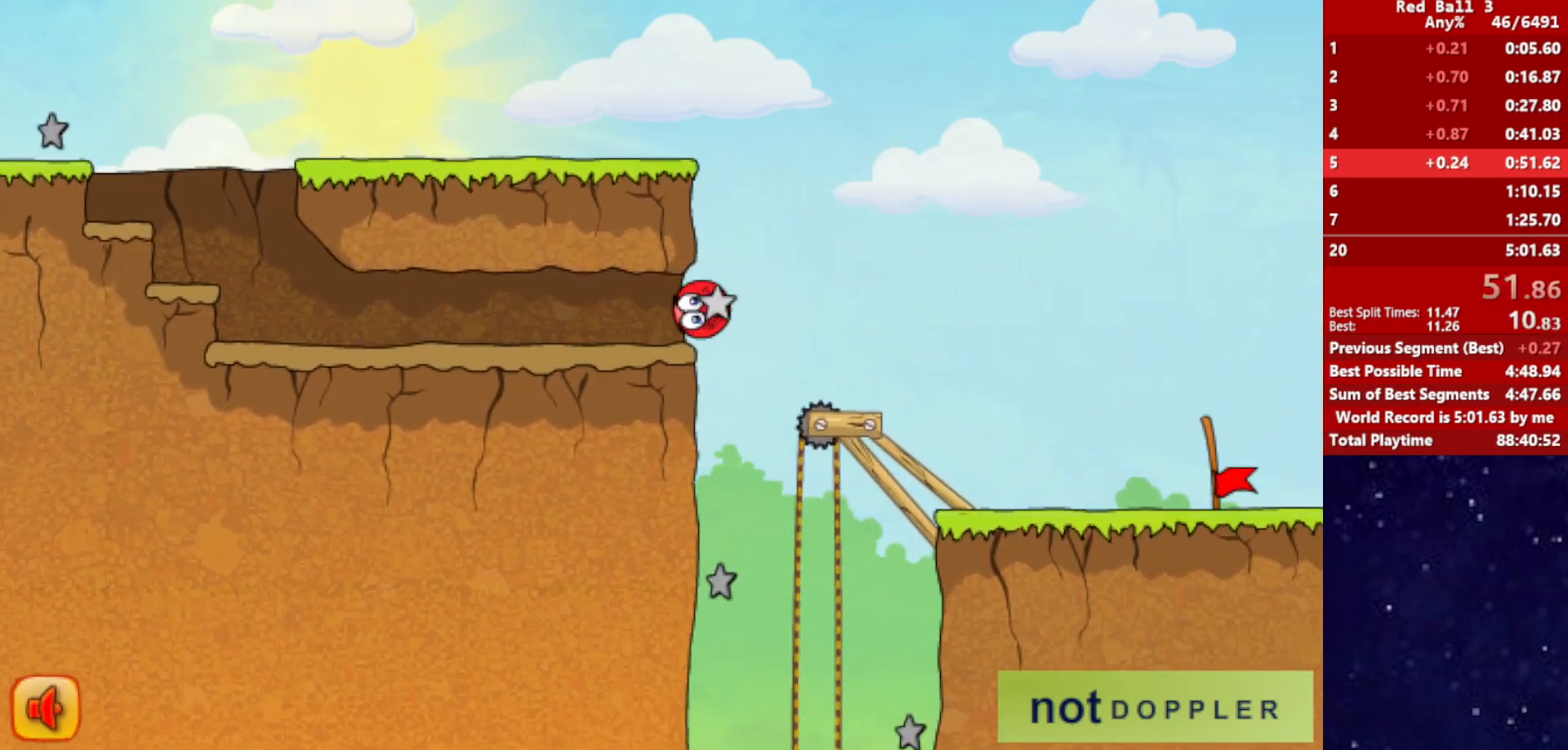
{"keys": ["right"], "events": []}
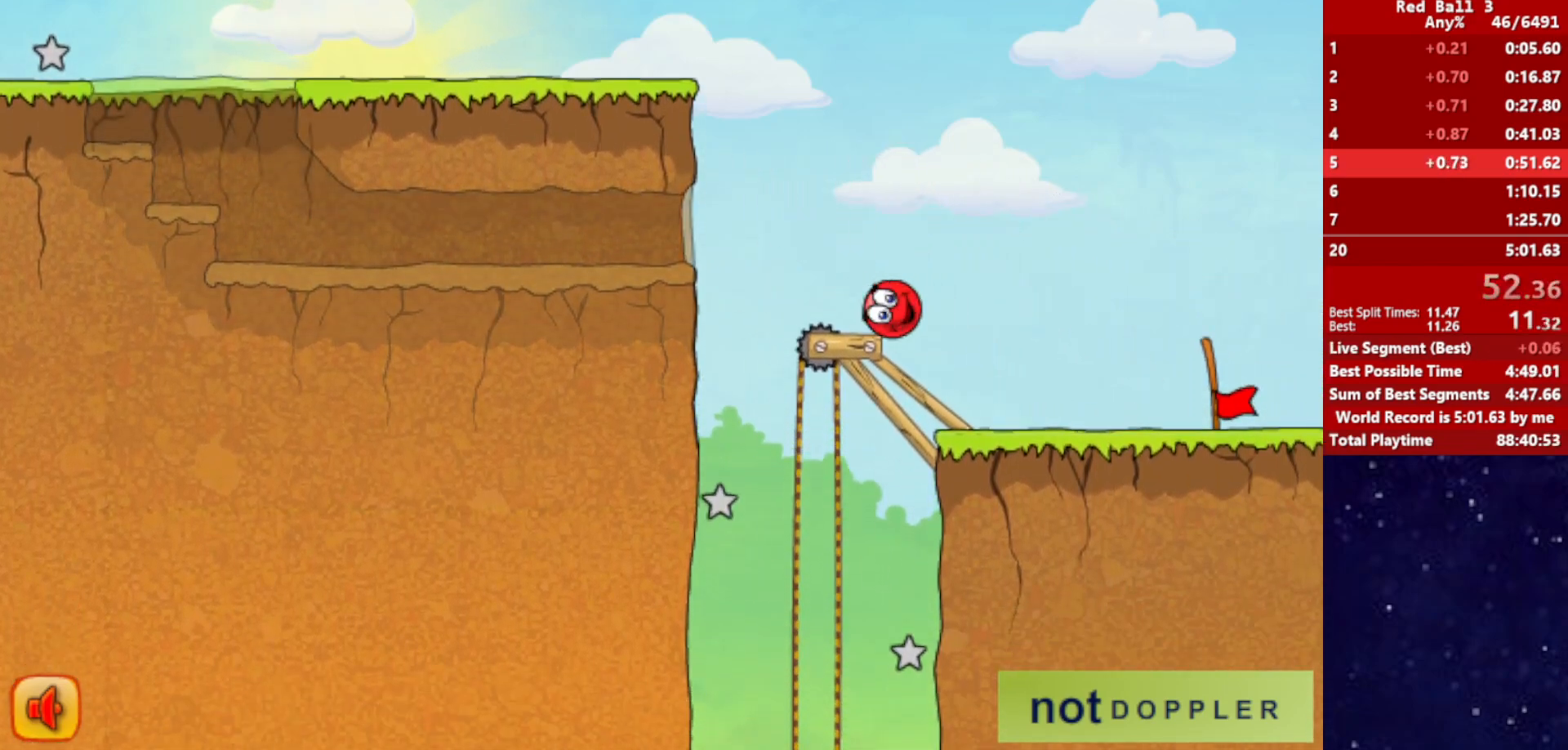
{"keys": ["right"], "events": []}
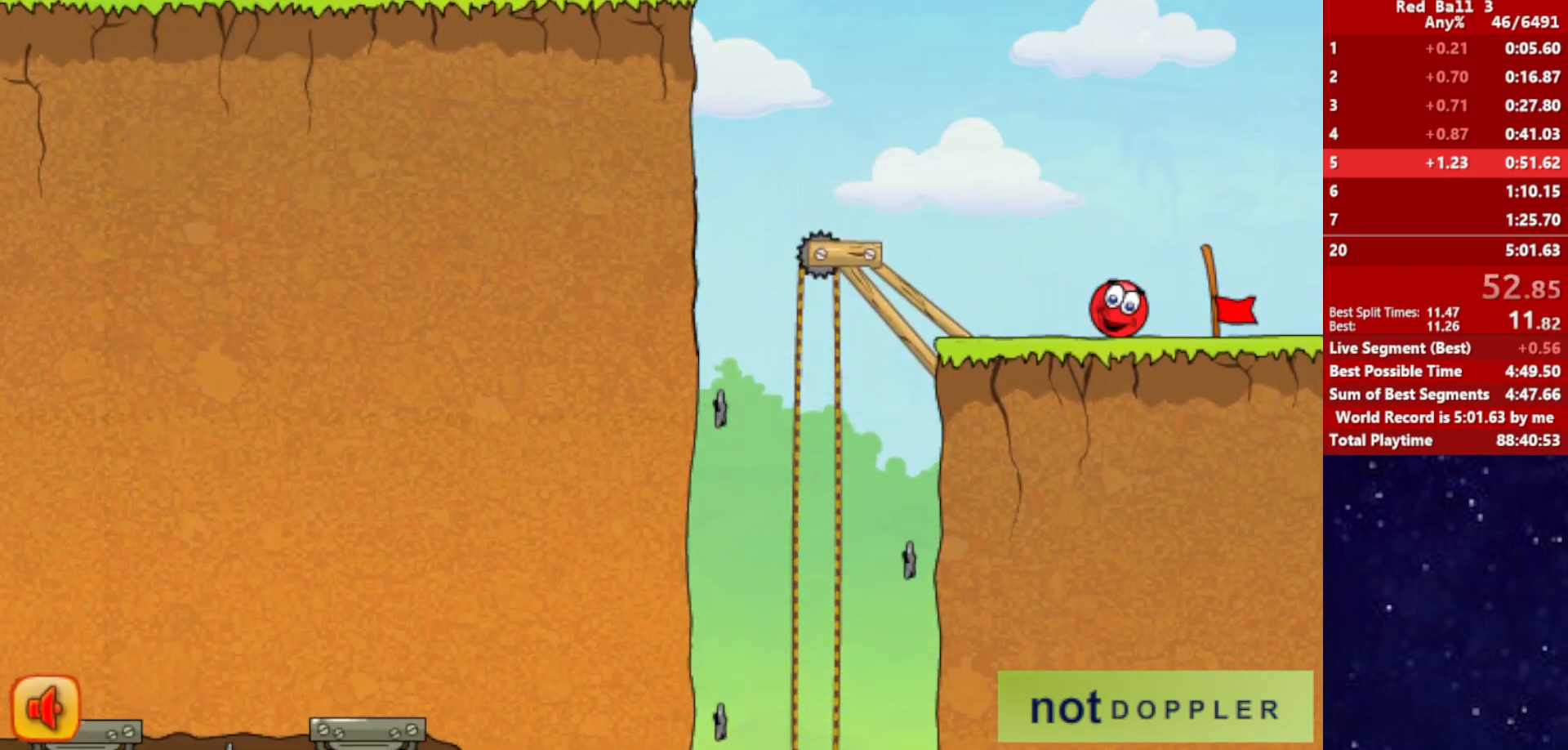
{"keys": ["right"], "events": []}
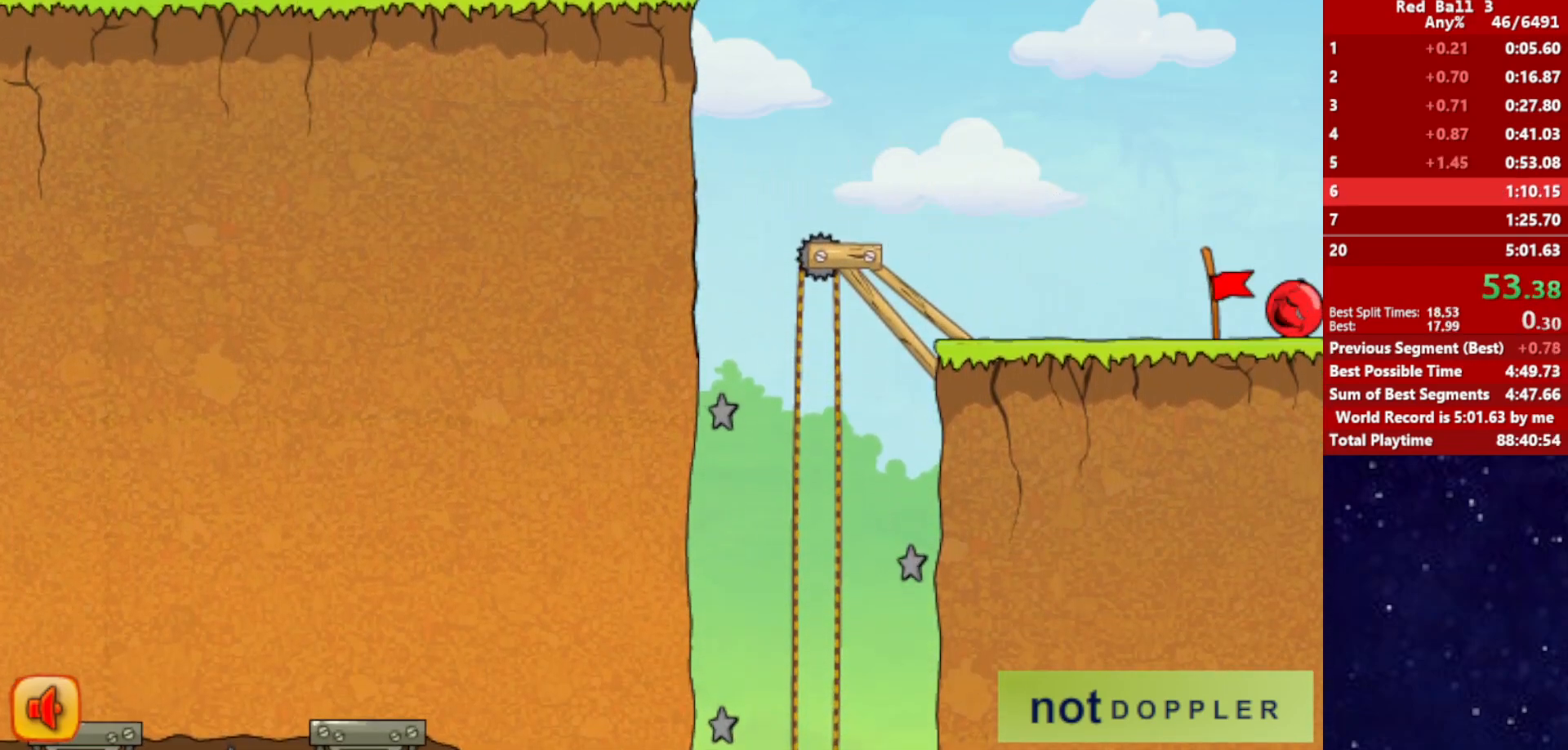
{"keys": ["right"], "events": [[34, "right", "up"], [100, "right", "down"]]}
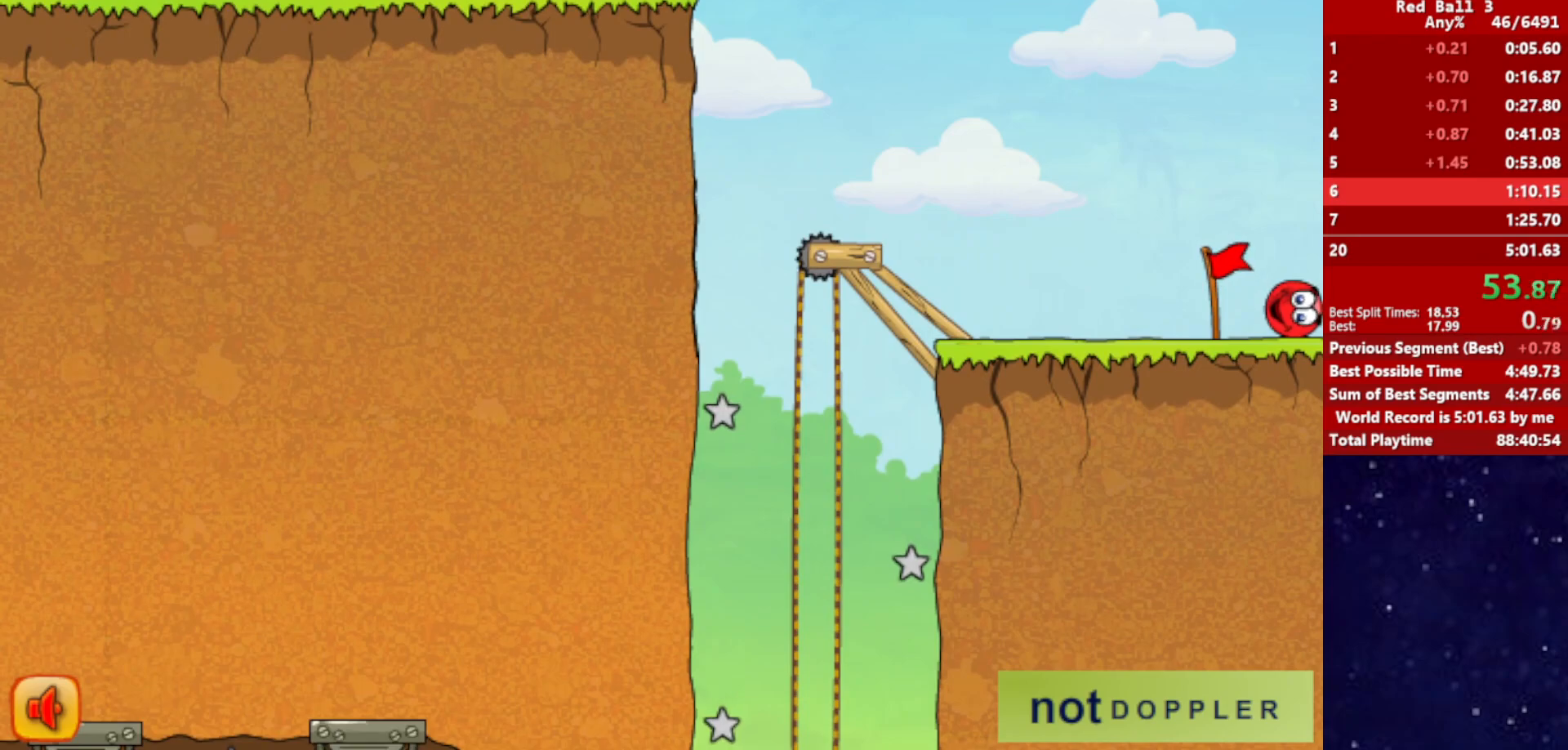
{"keys": ["right"], "events": []}
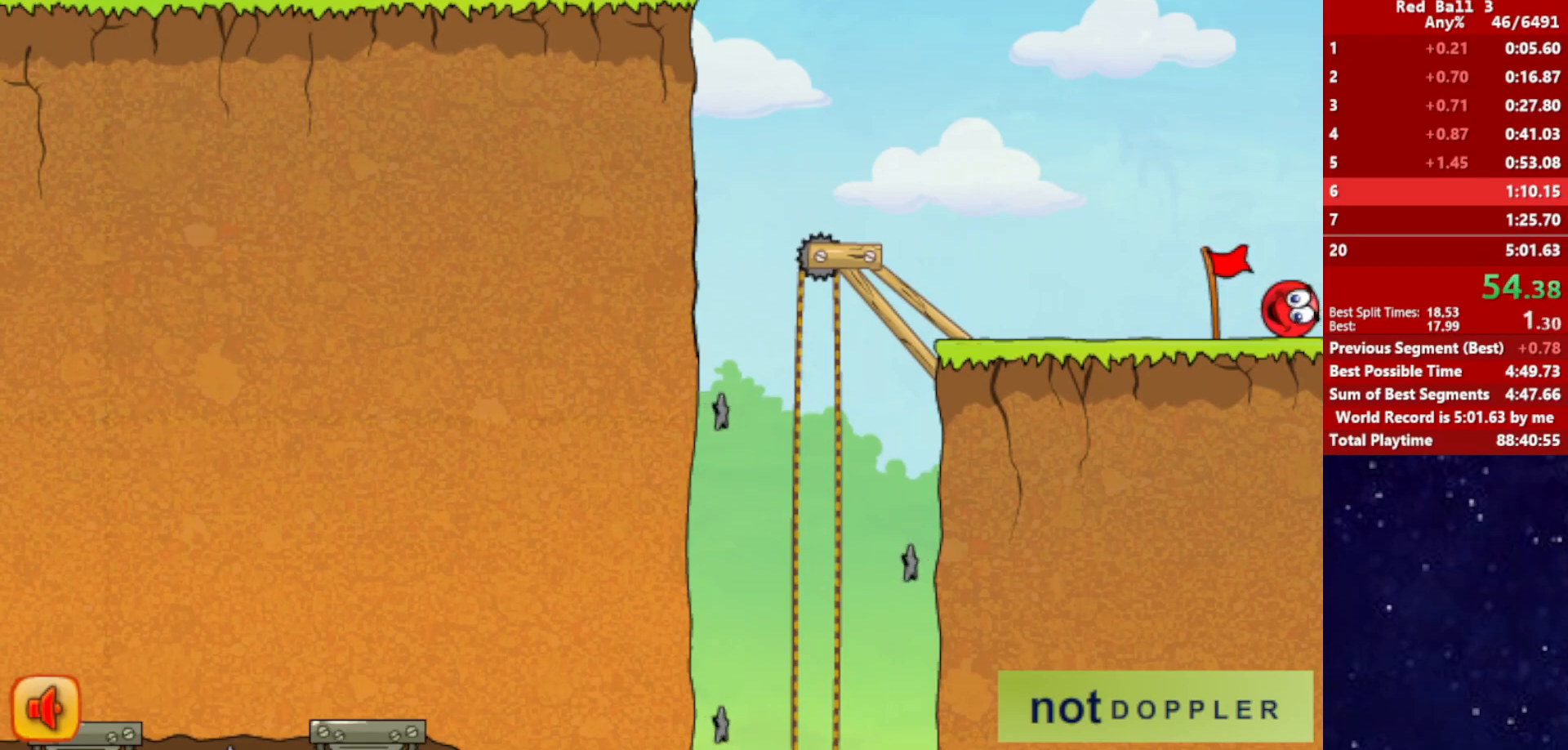
{"keys": ["right"], "events": []}
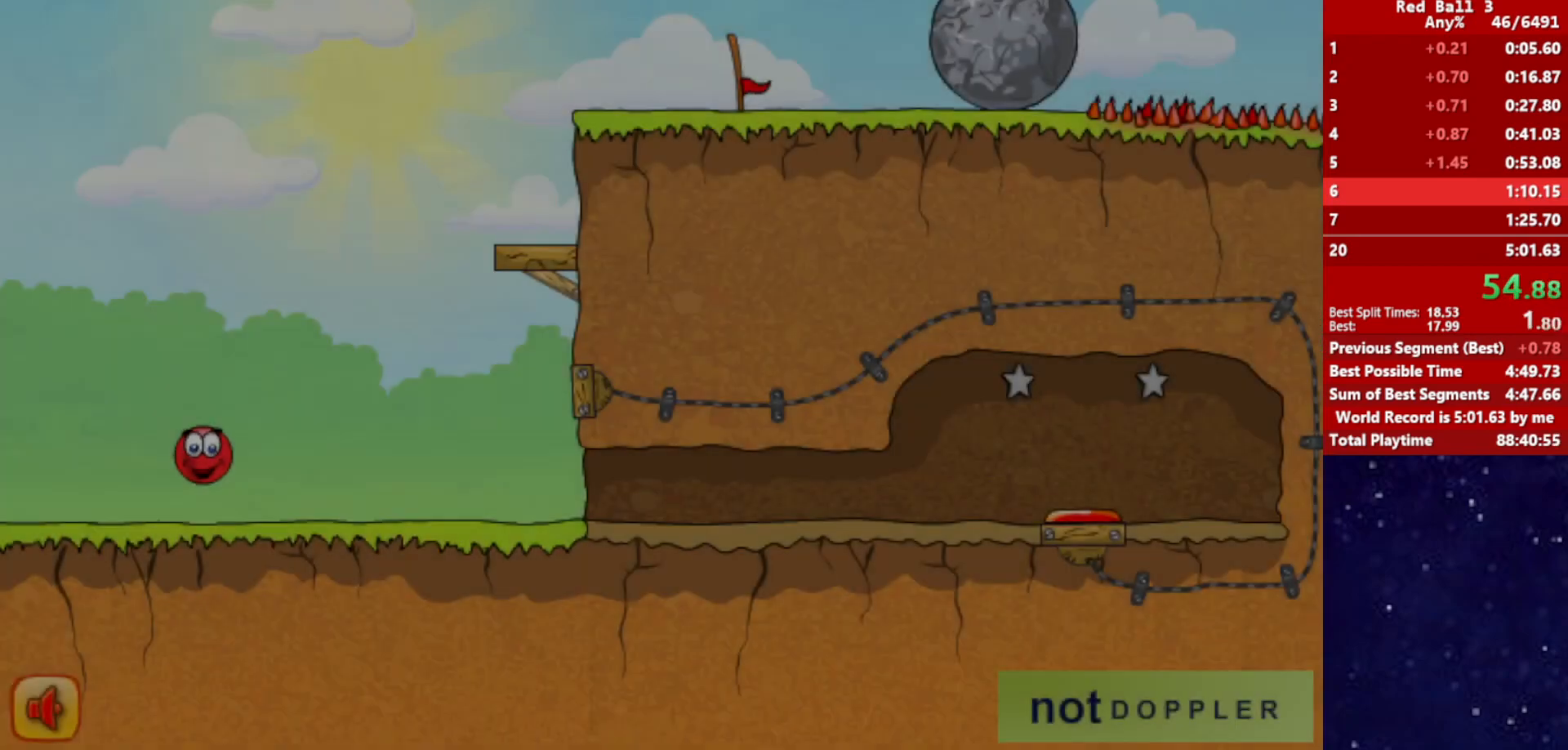
{"keys": ["right", "up"], "events": [[217, "p", "down"], [217, "up", "down"], [300, "p", "up"]]}
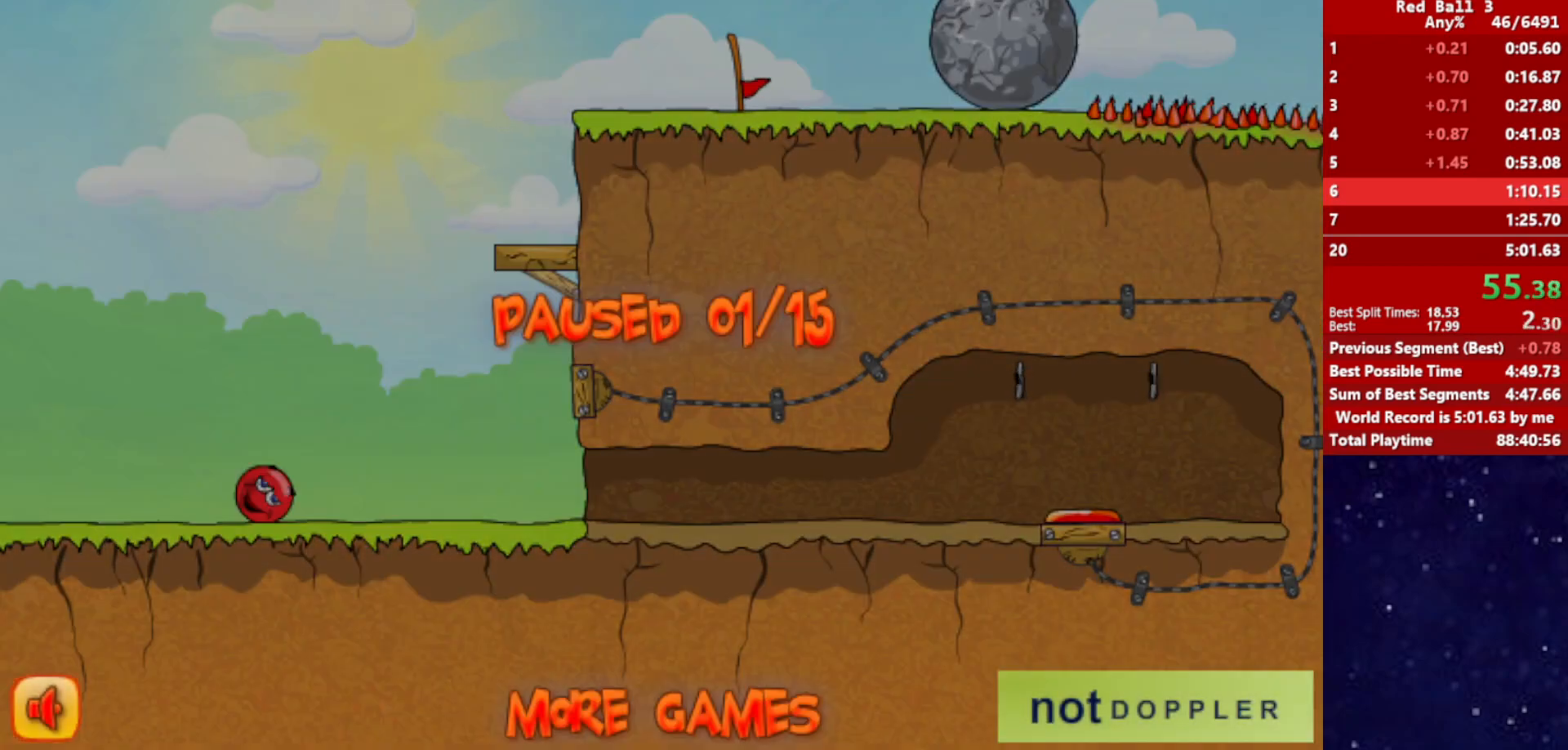
{"keys": ["right", "up"], "events": [[284, "p", "down"], [350, "p", "up"]]}
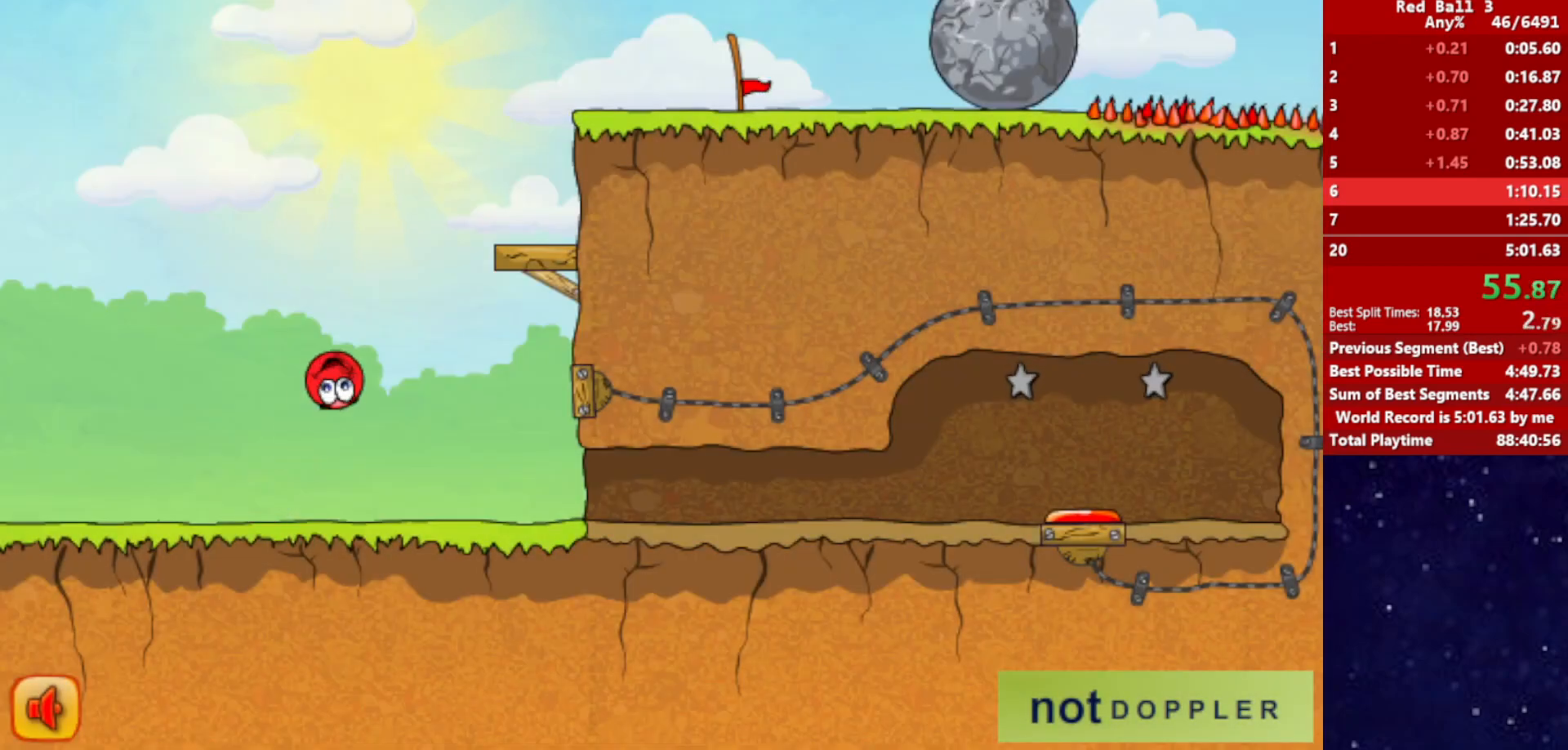
{"keys": ["right", "up"], "events": [[117, "right", "up"], [300, "right", "down"]]}
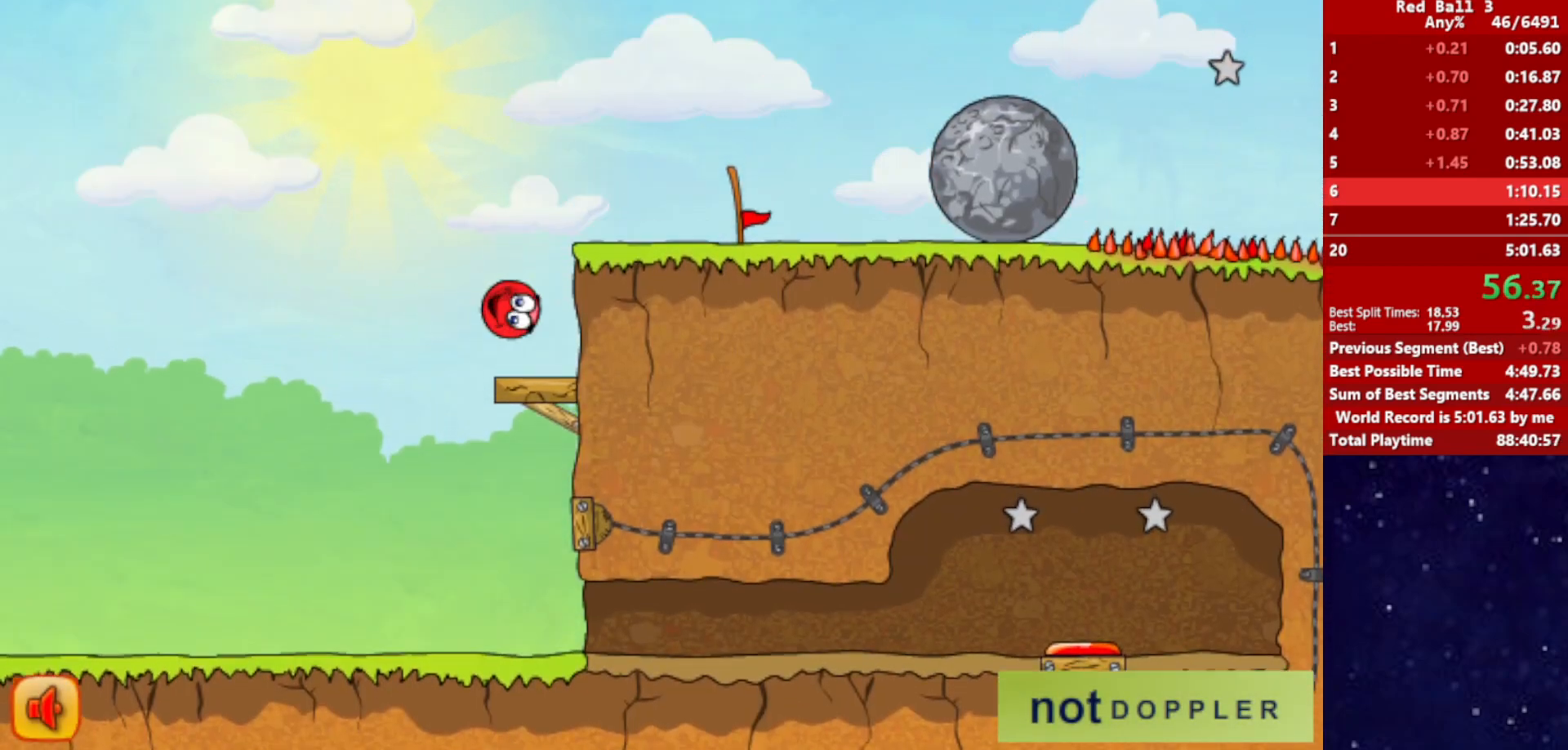
{"keys": ["right"], "events": [[50, "right", "up"], [67, "left", "down"], [150, "left", "up"], [150, "right", "down"], [334, "up", "up"]]}
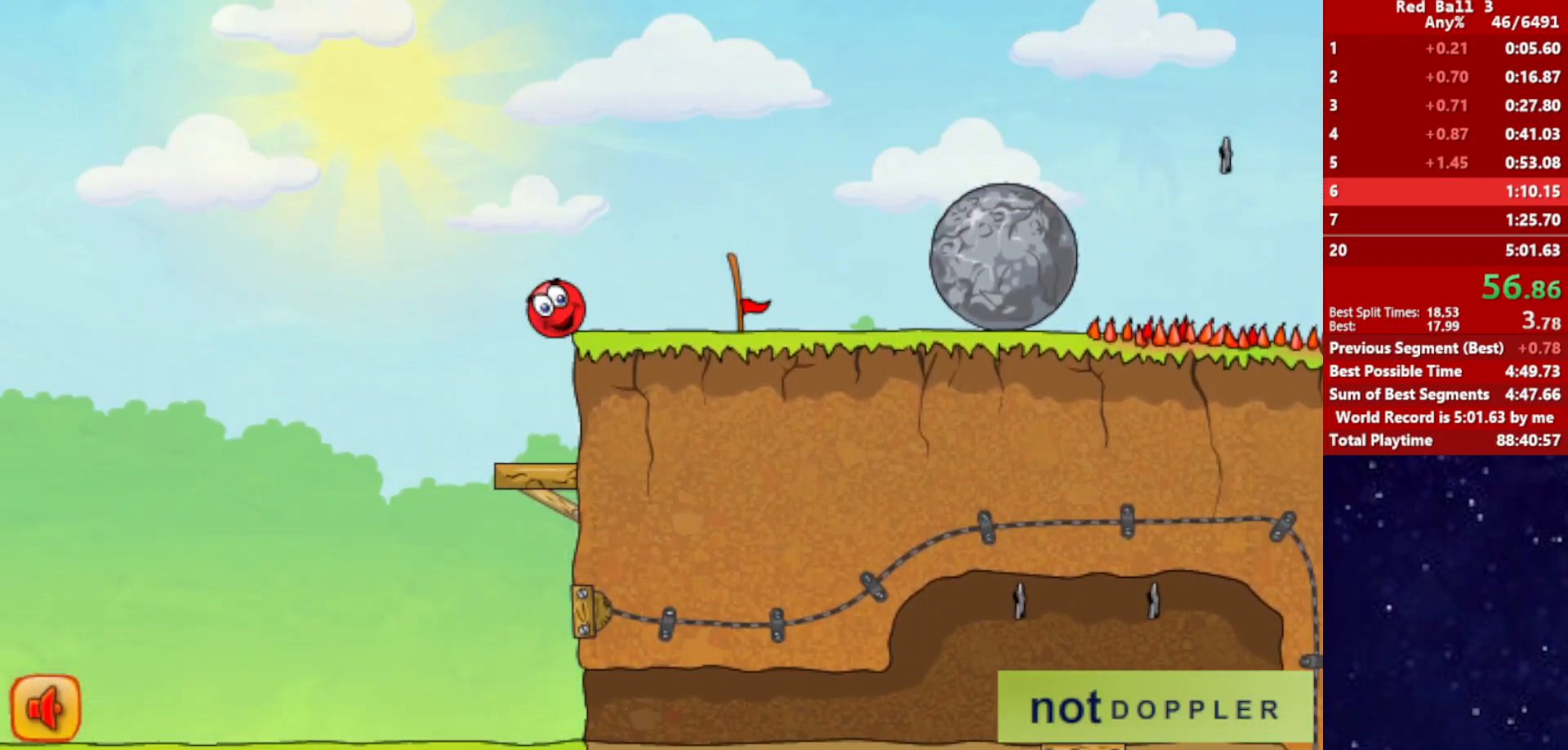
{"keys": ["right"], "events": []}
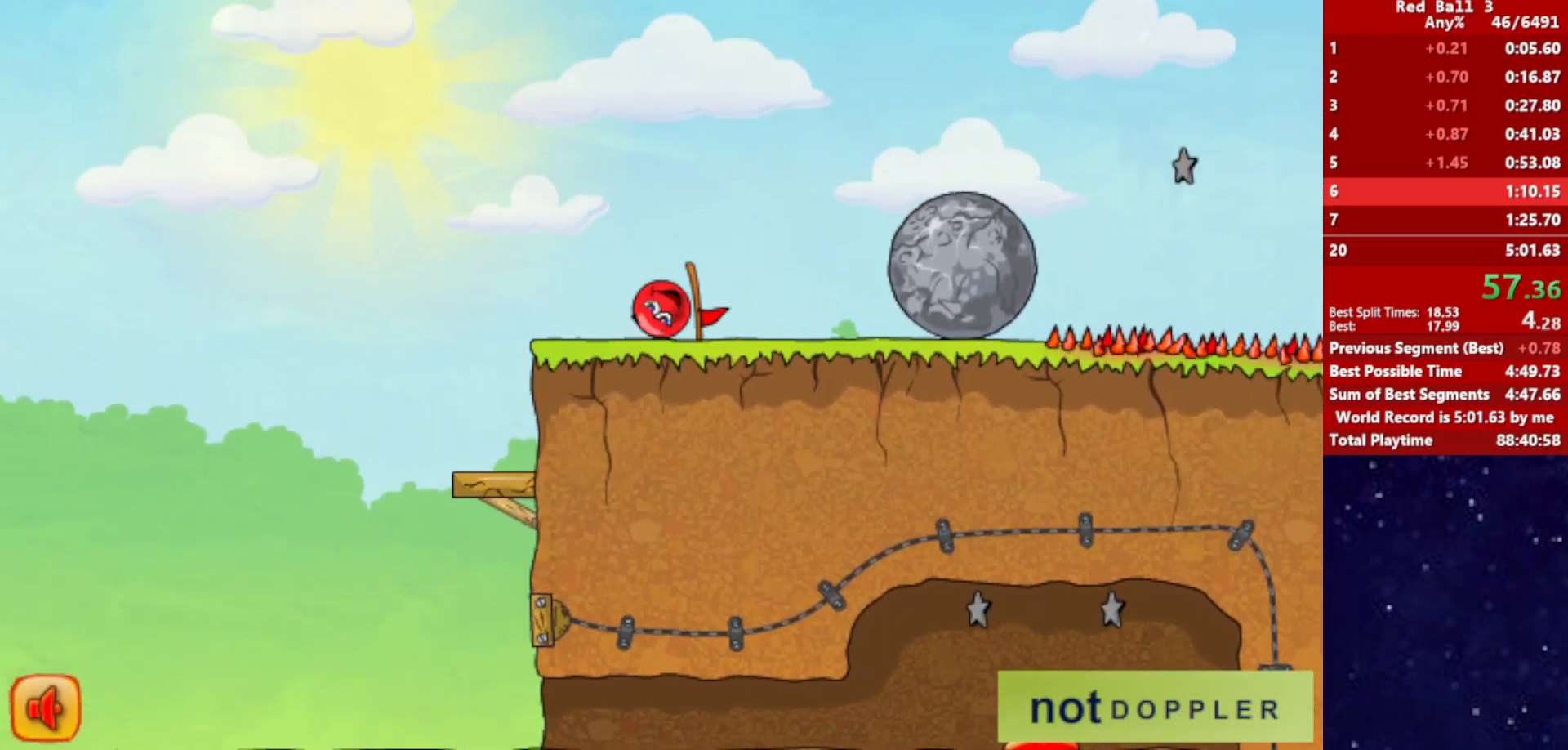
{"keys": ["right"], "events": []}
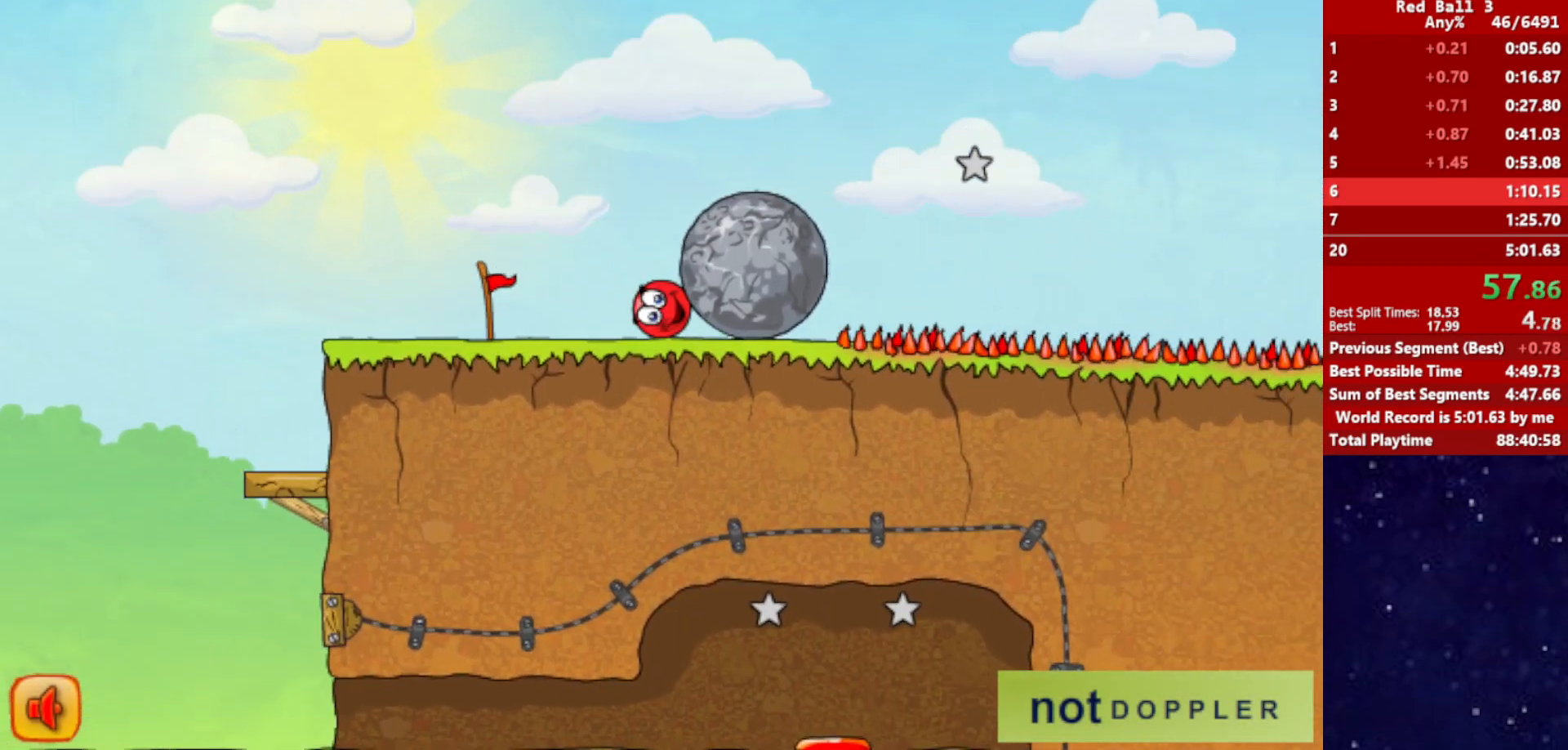
{"keys": ["right"], "events": []}
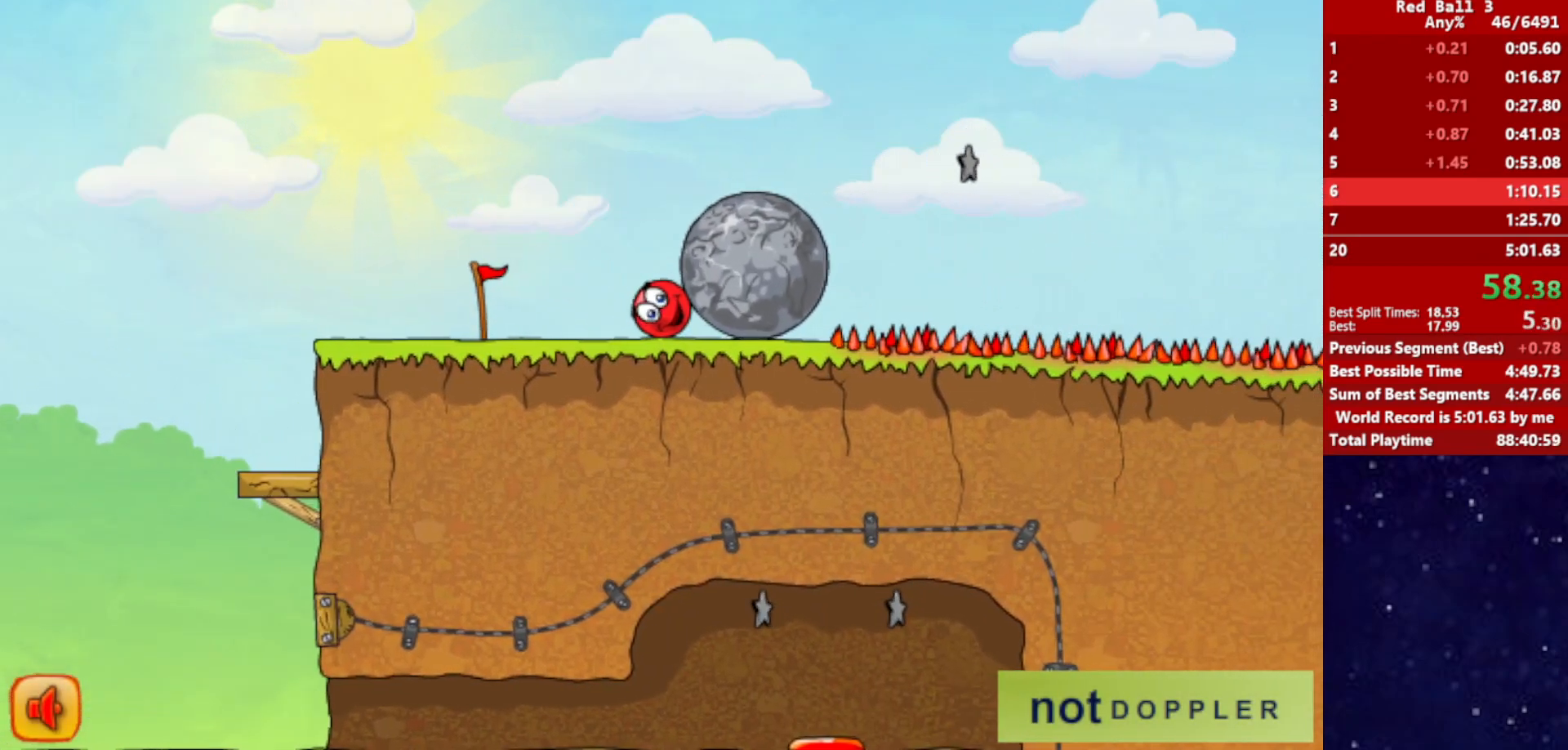
{"keys": ["right"], "events": []}
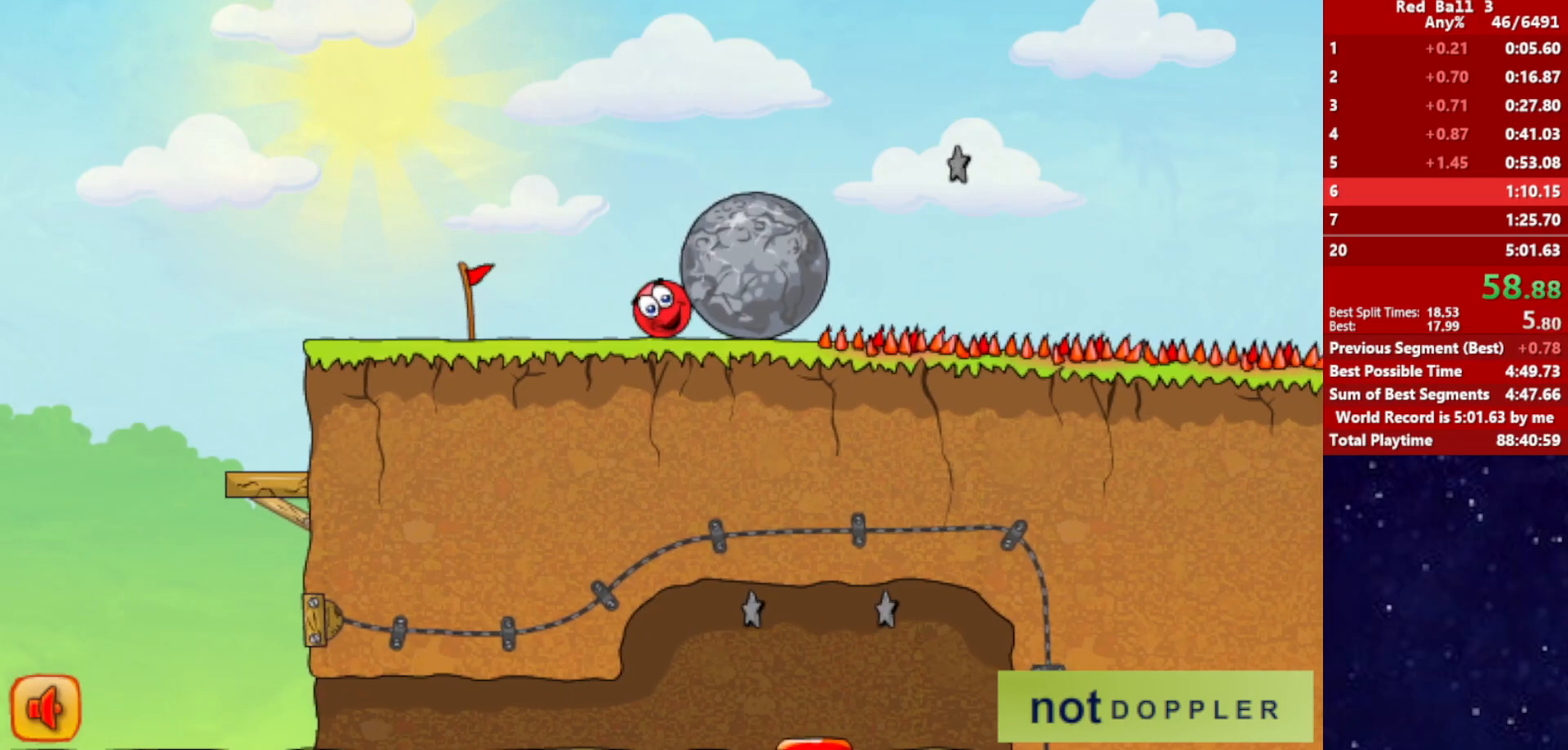
{"keys": ["right"], "events": []}
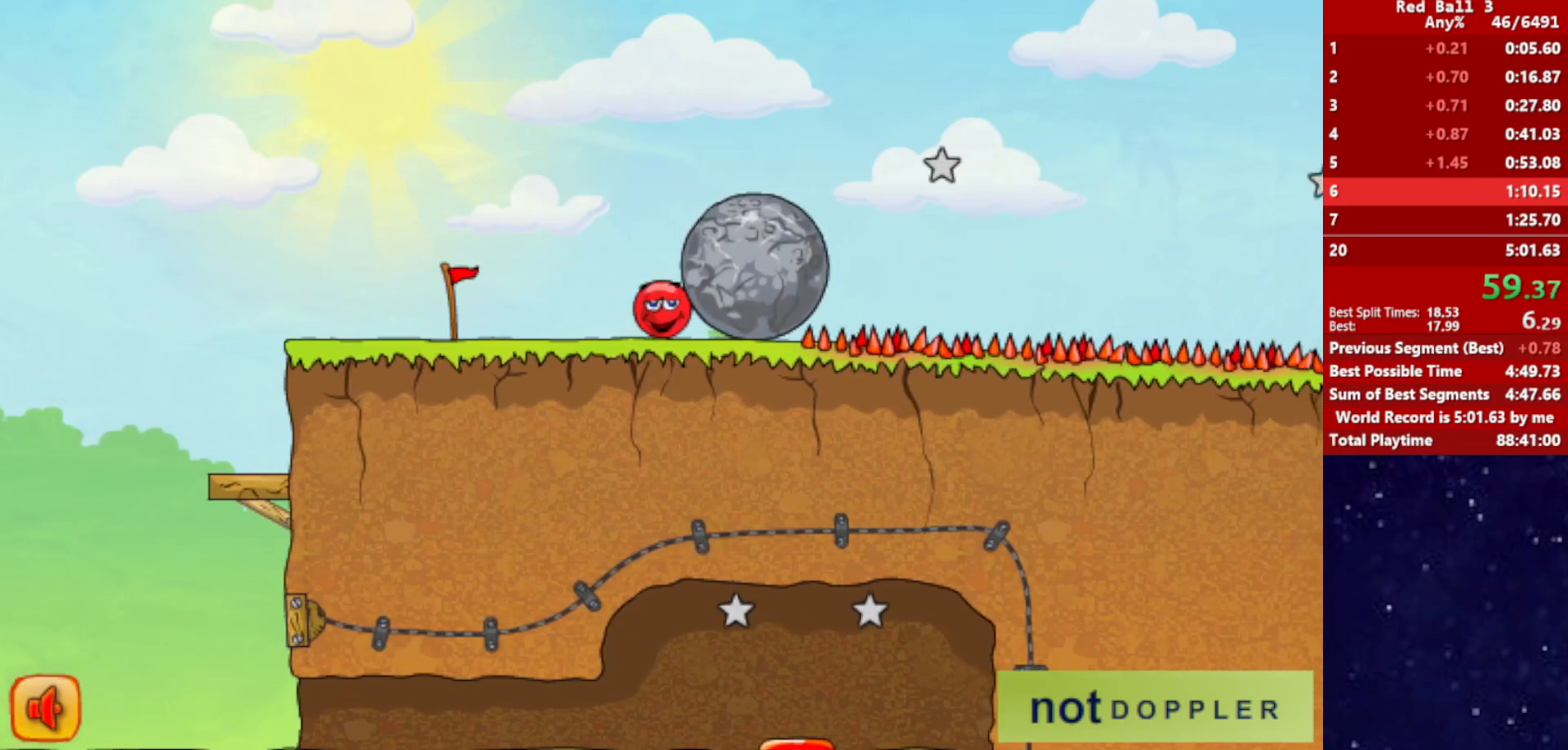
{"keys": ["right"], "events": []}
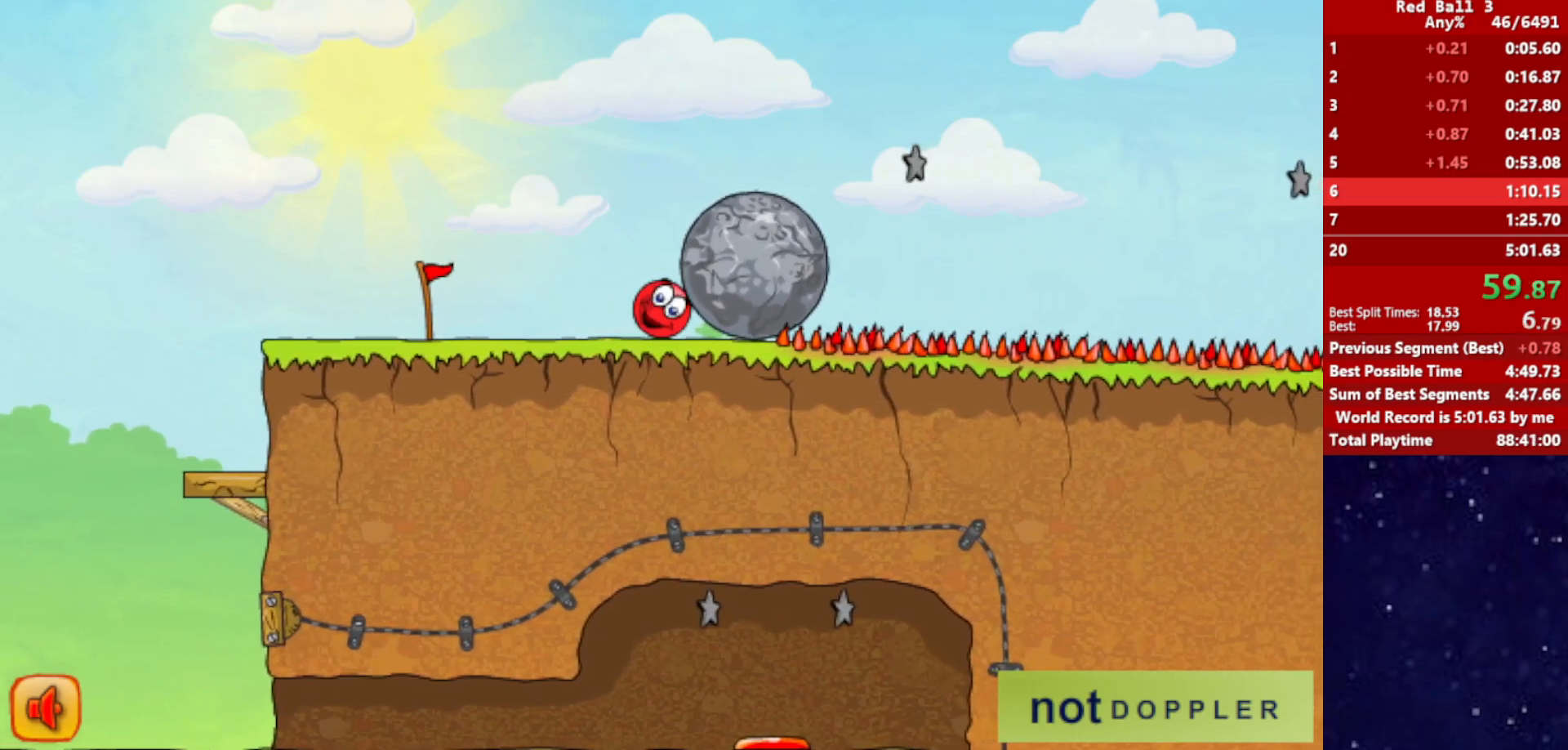
{"keys": ["right"], "events": []}
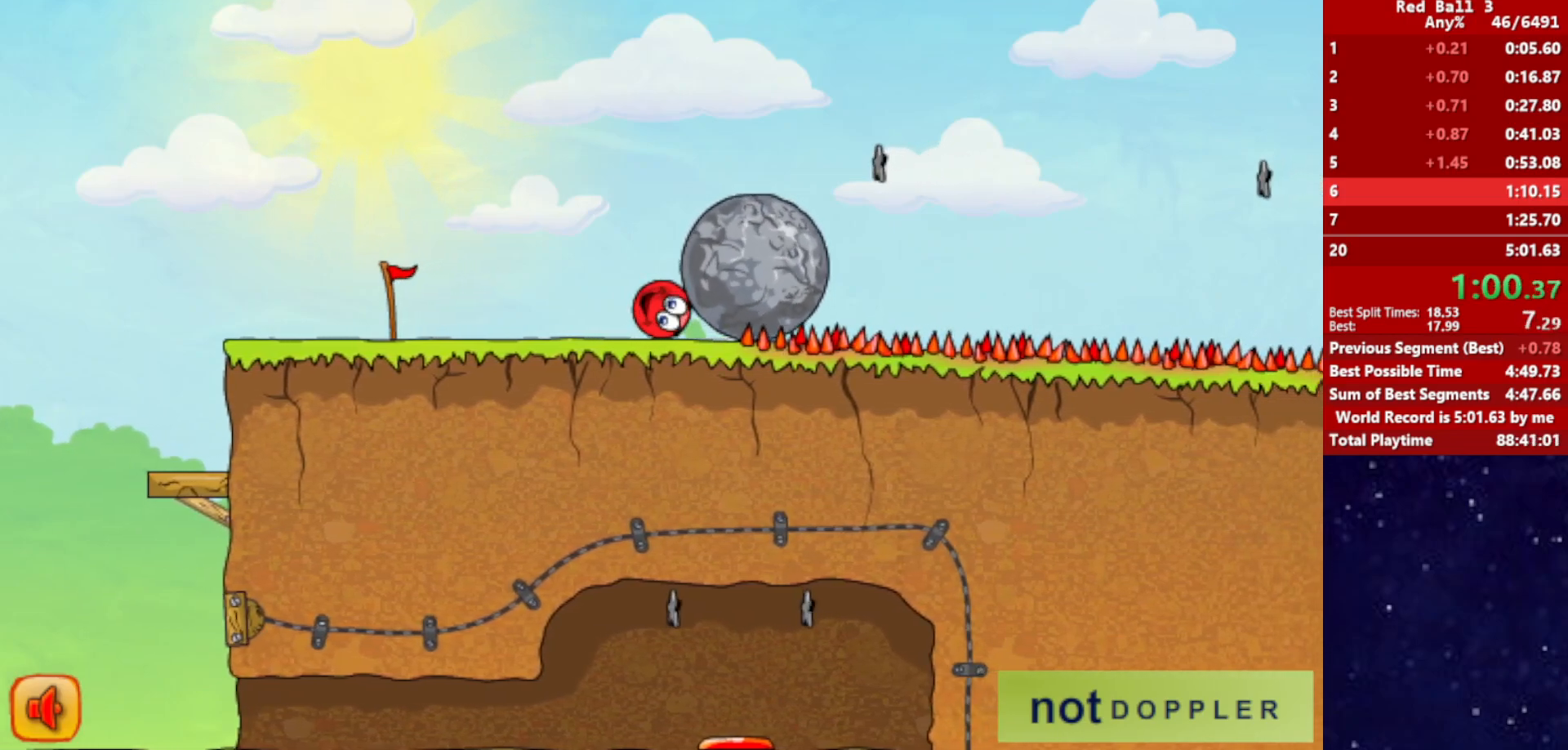
{"keys": ["left", "right"], "events": [[167, "left", "down"], [167, "up", "down"], [200, "right", "up"], [217, "up", "up"], [500, "right", "down"]]}
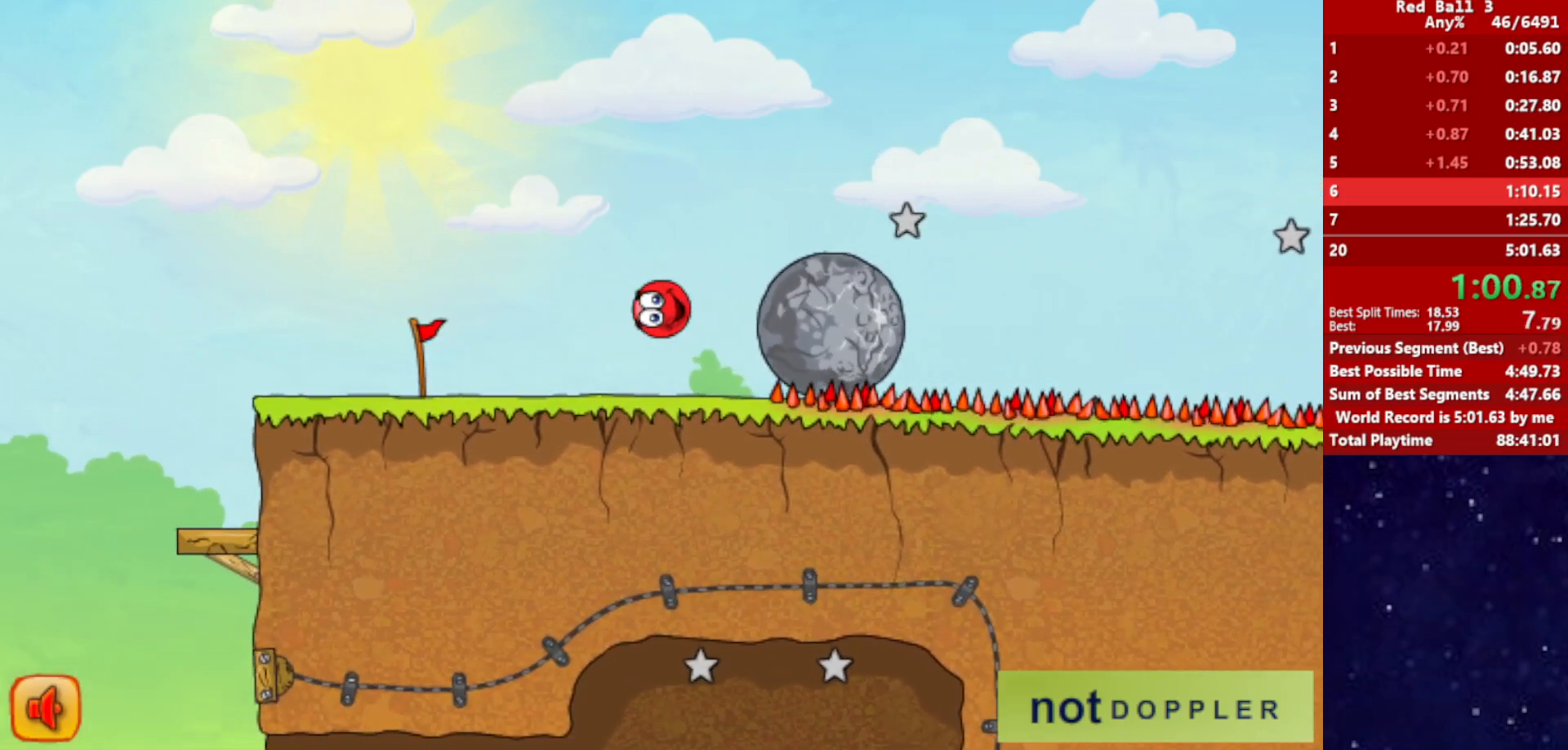
{"keys": ["right"], "events": [[34, "left", "up"]]}
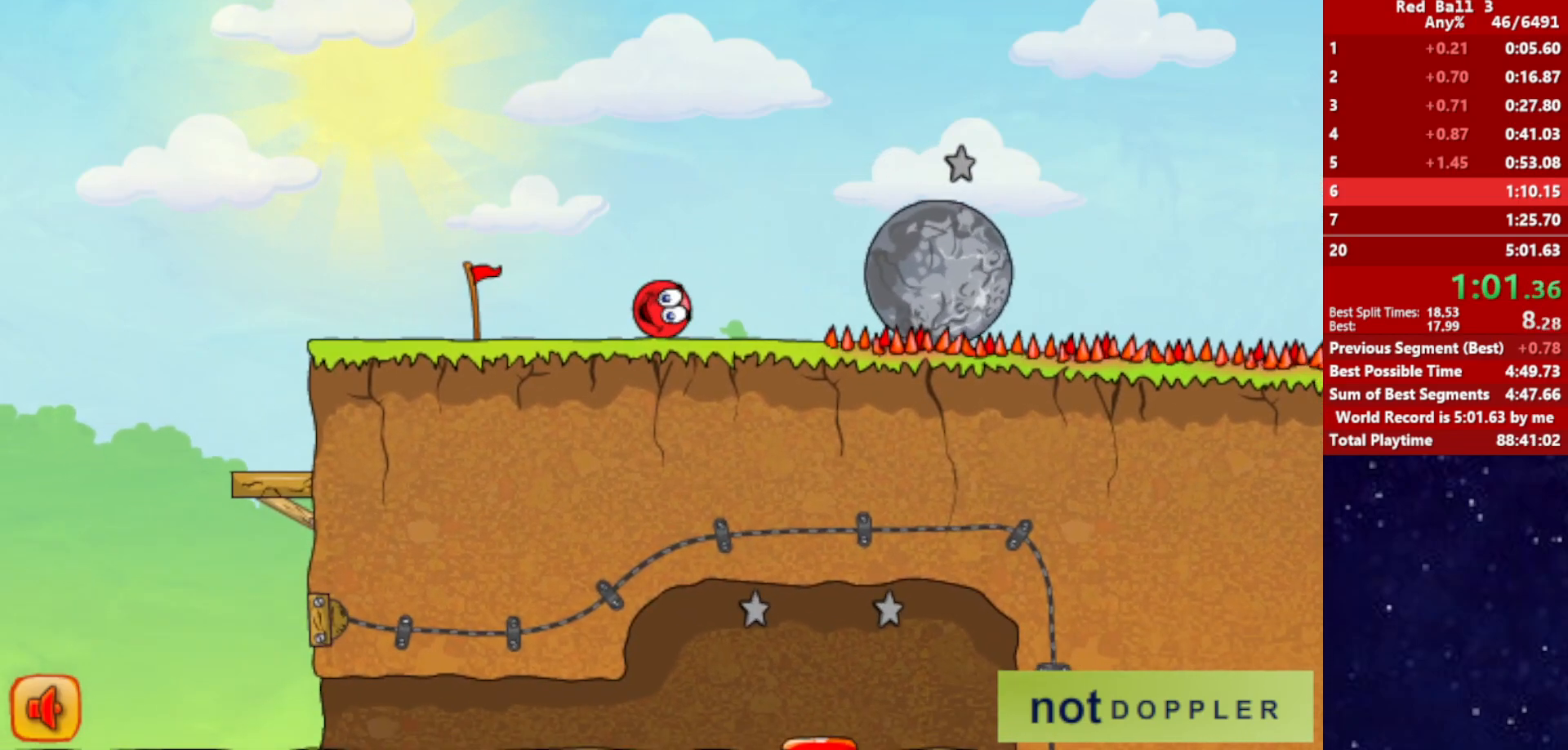
{"keys": ["right"], "events": [[267, "up", "down"], [467, "up", "up"]]}
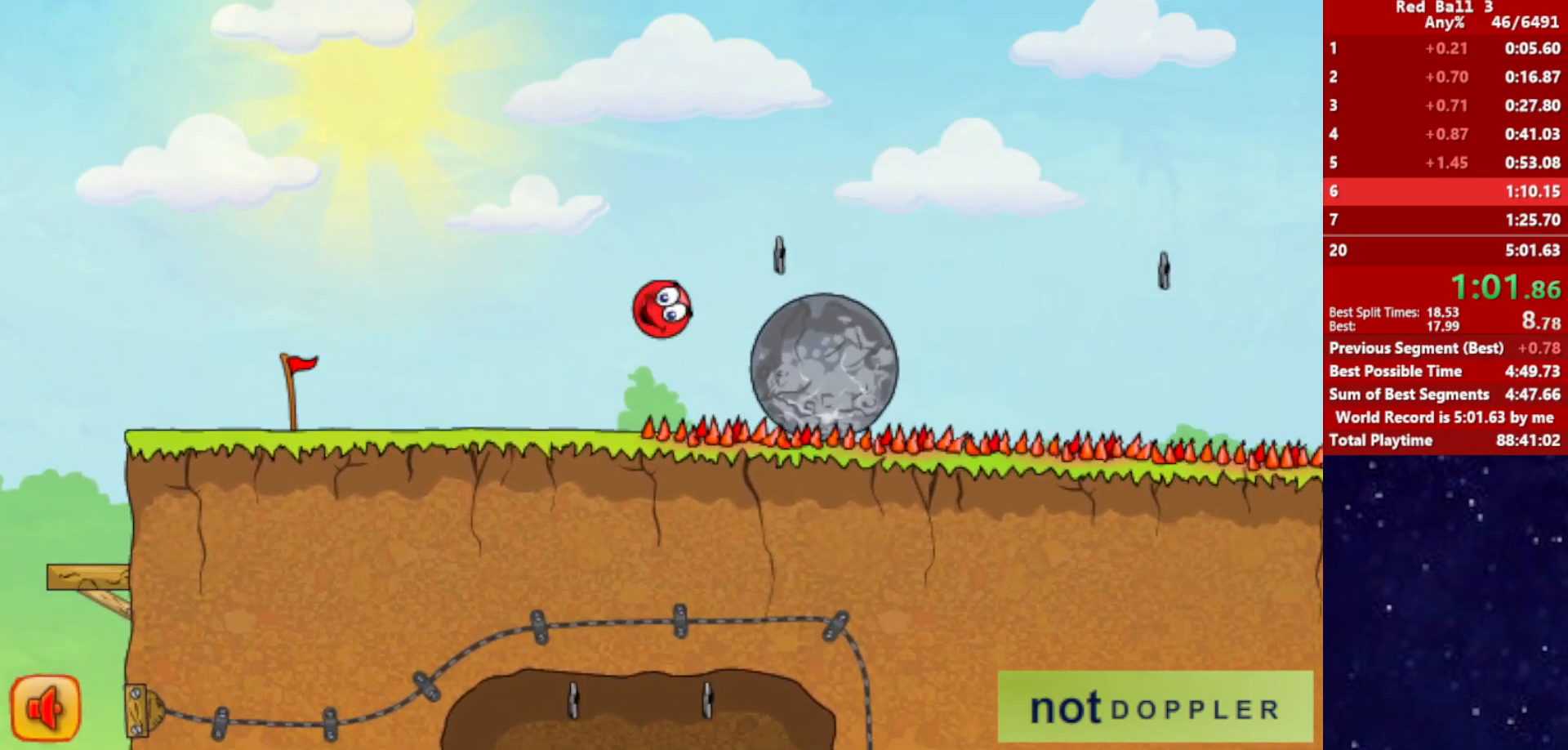
{"keys": ["right"], "events": [[284, "up", "down"], [434, "up", "up"]]}
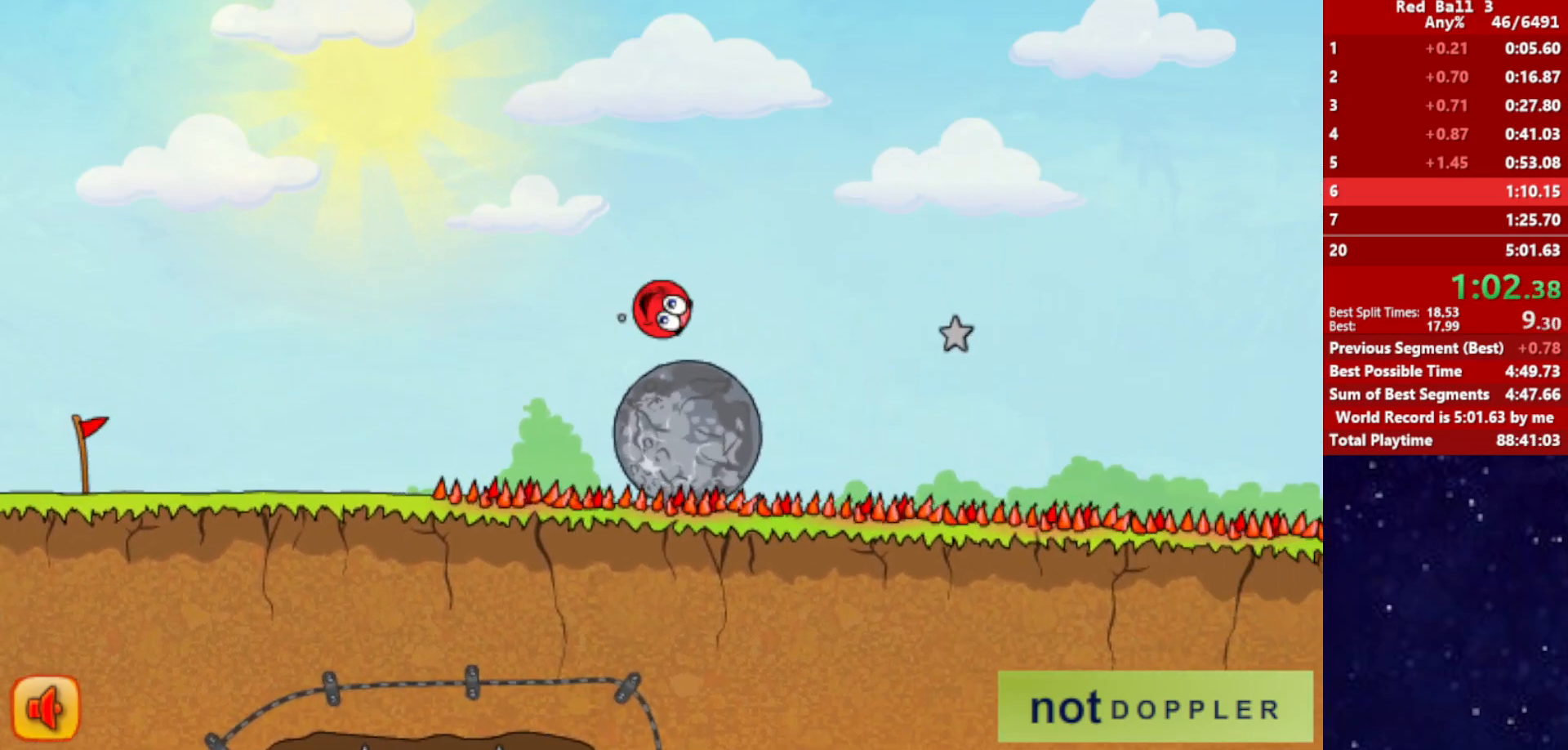
{"keys": ["right", "up"], "events": [[67, "up", "down"]]}
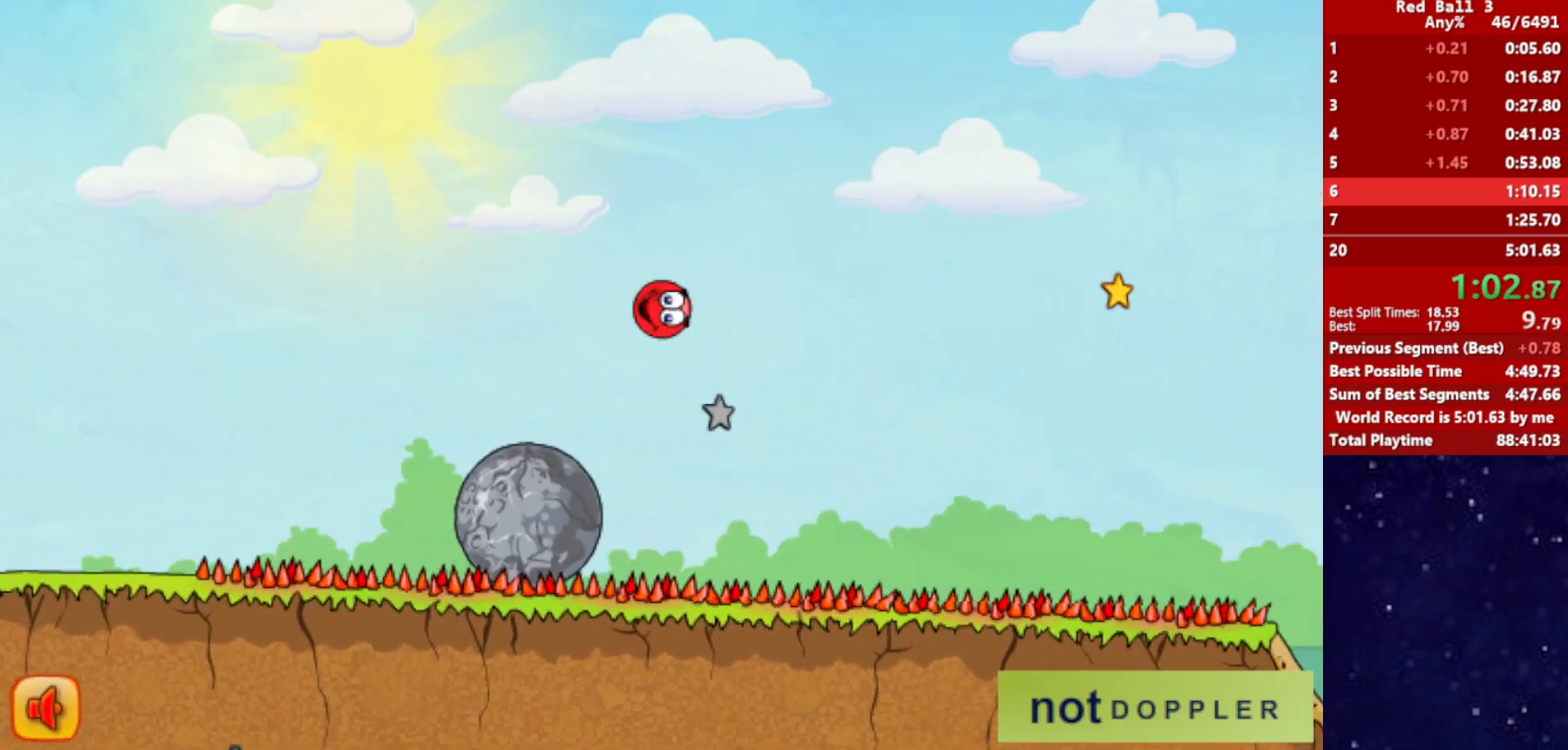
{"keys": ["right", "up"], "events": []}
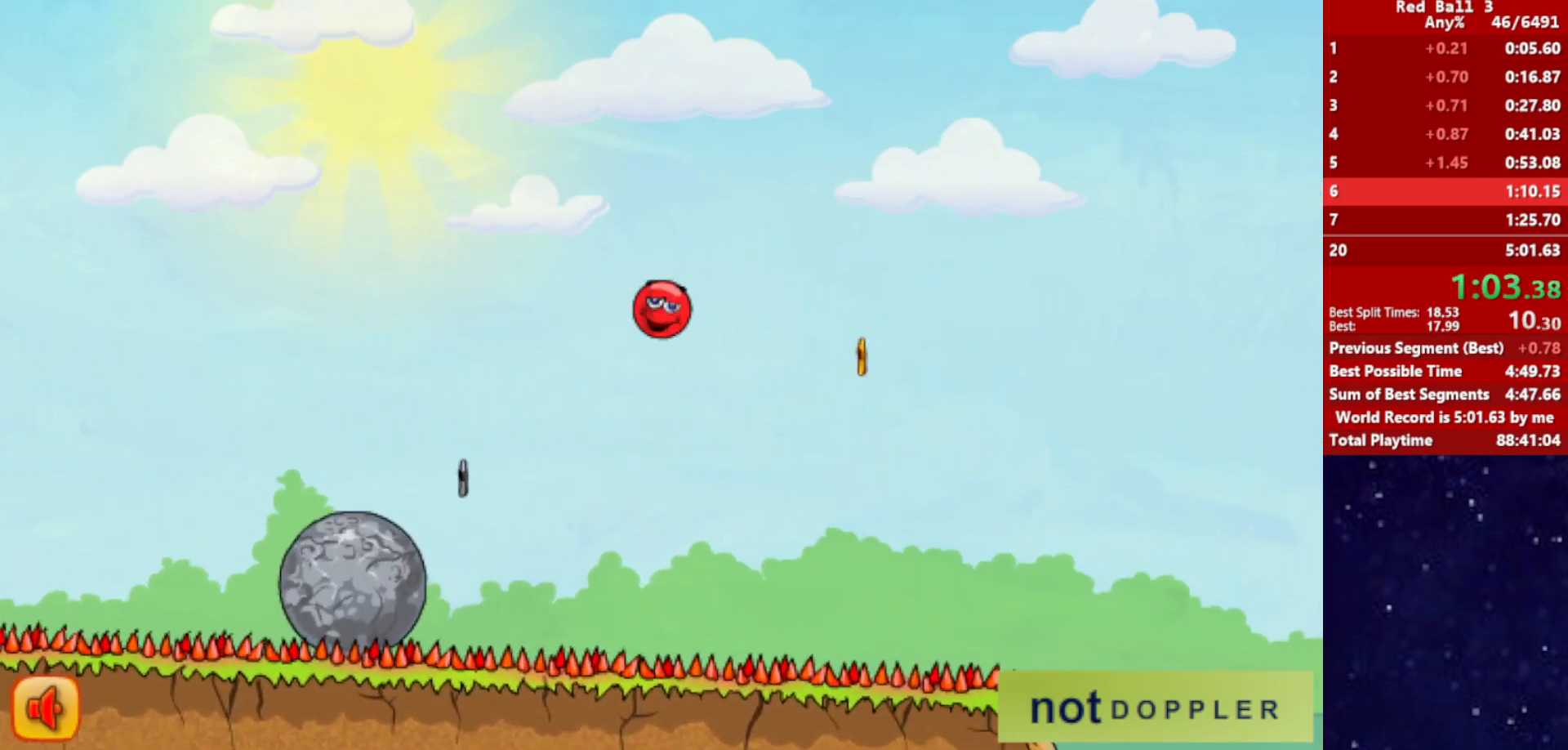
{"keys": ["right", "up"], "events": []}
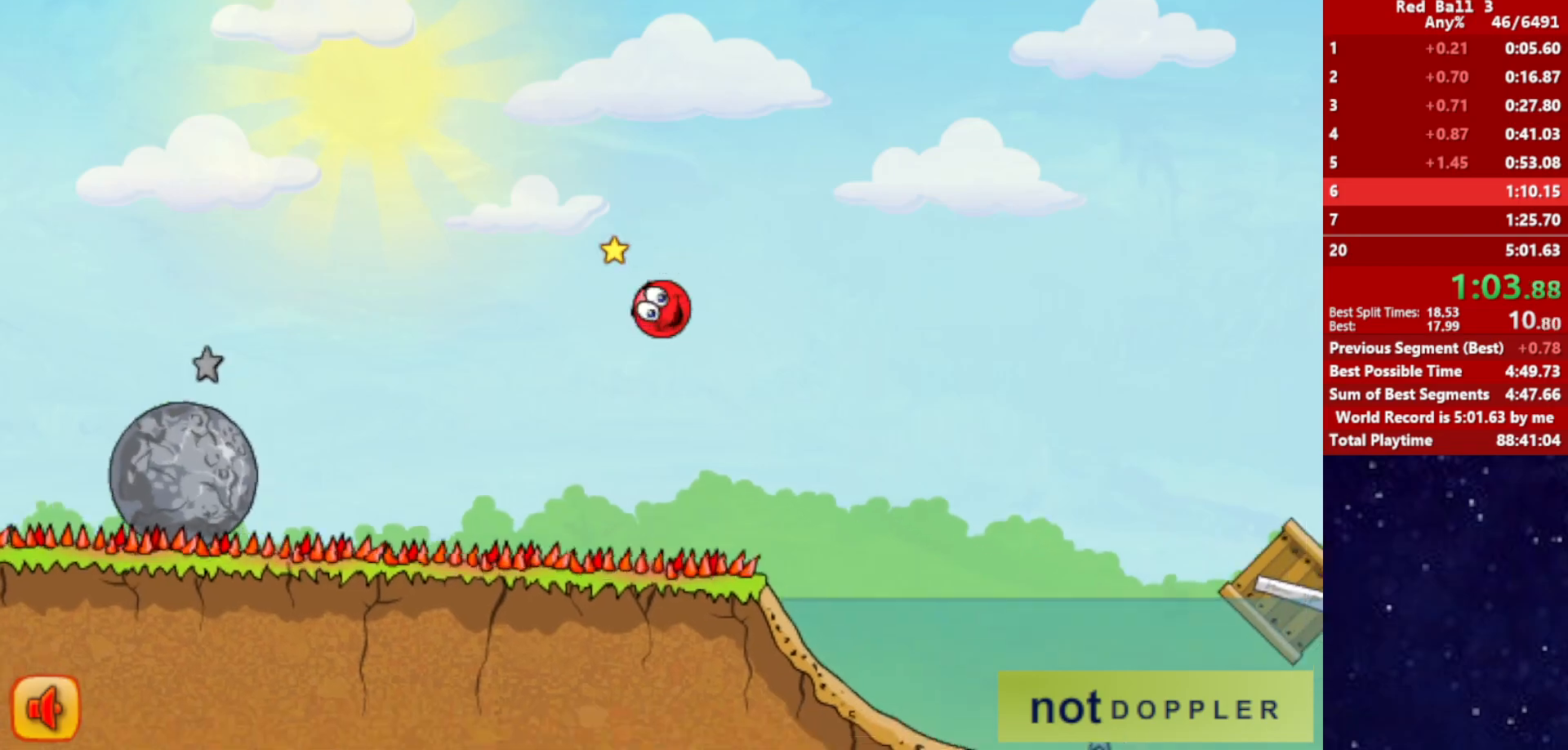
{"keys": ["right", "up"], "events": []}
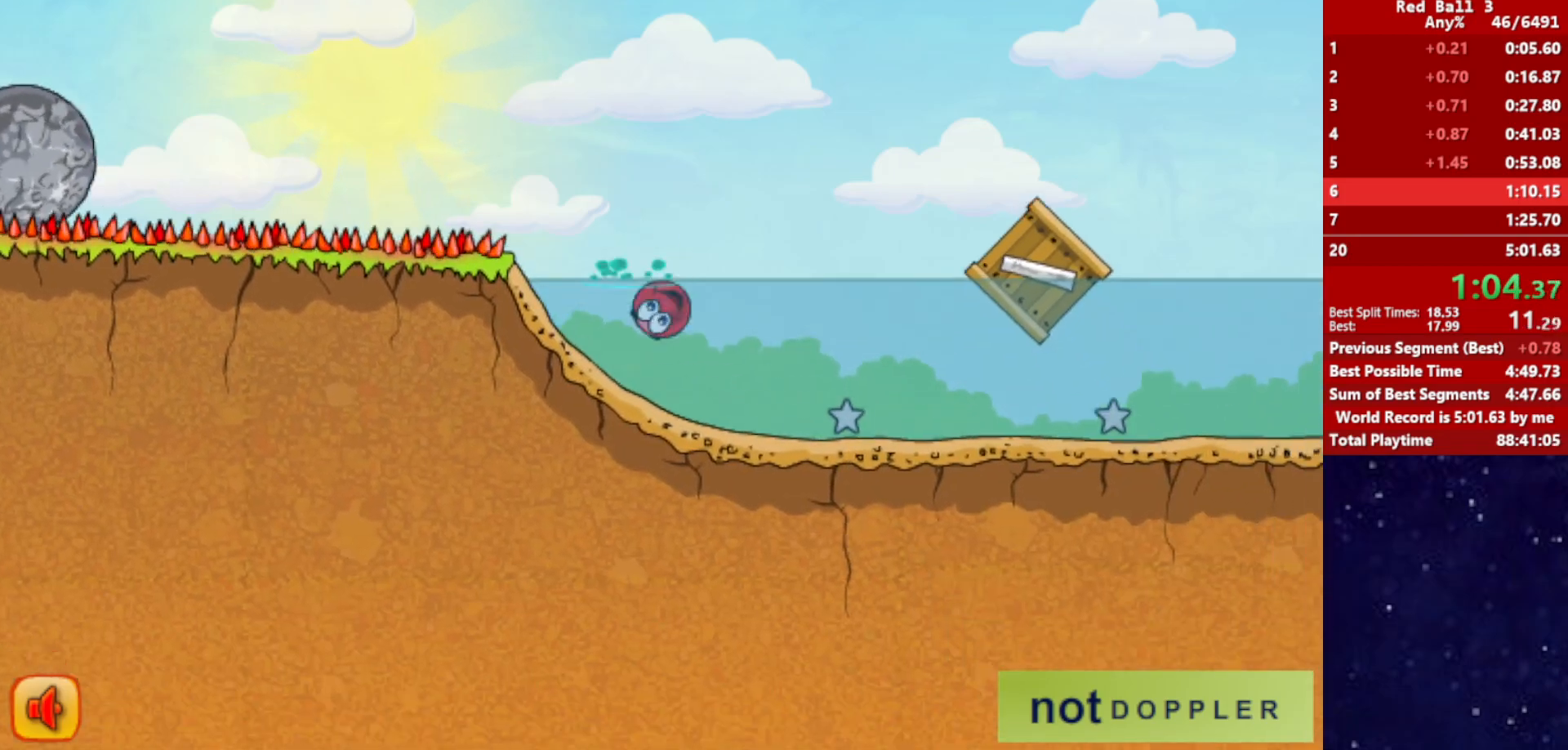
{"keys": ["down", "right"], "events": [[134, "up", "up"], [267, "down", "down"]]}
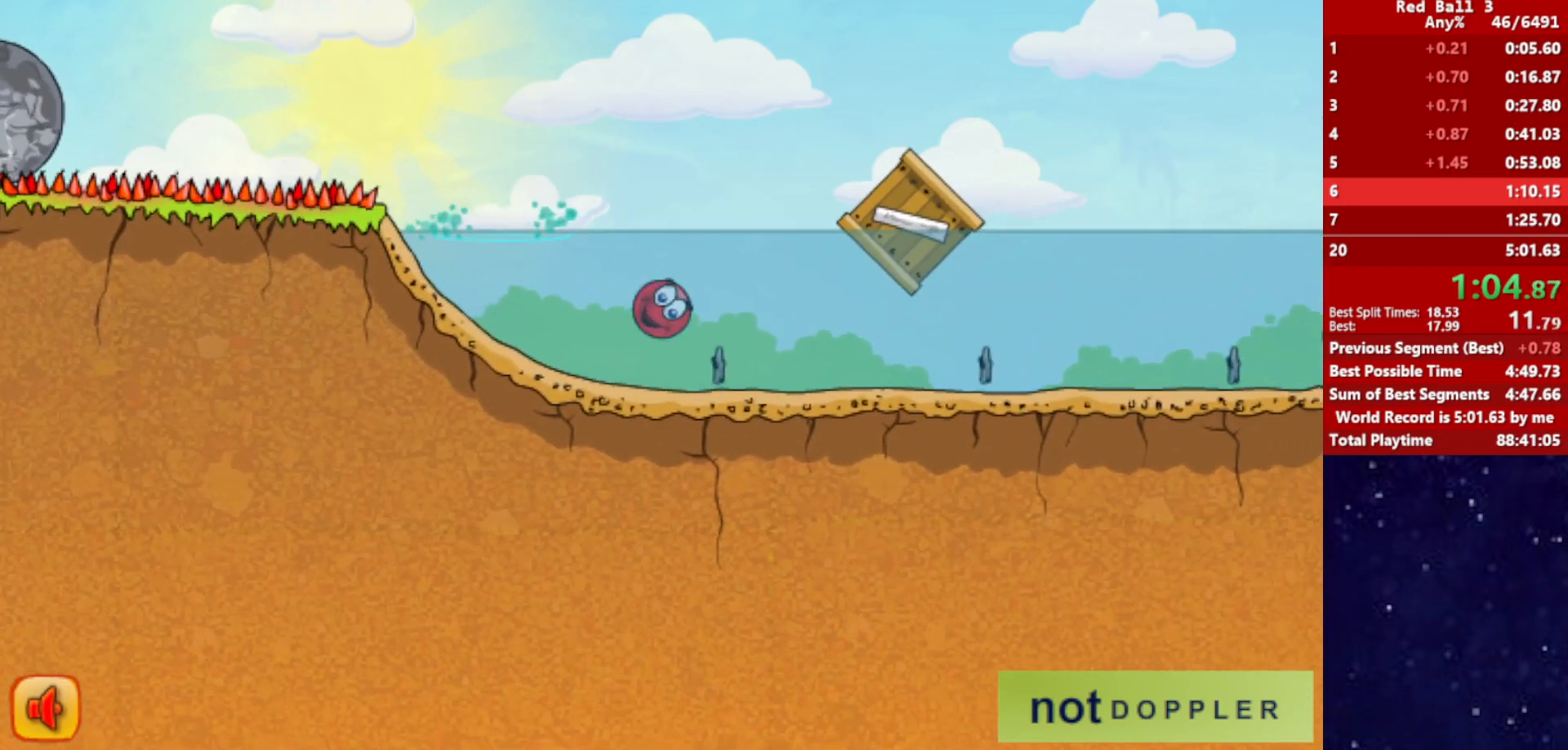
{"keys": ["right", "up"], "events": [[50, "down", "up"], [134, "up", "down"]]}
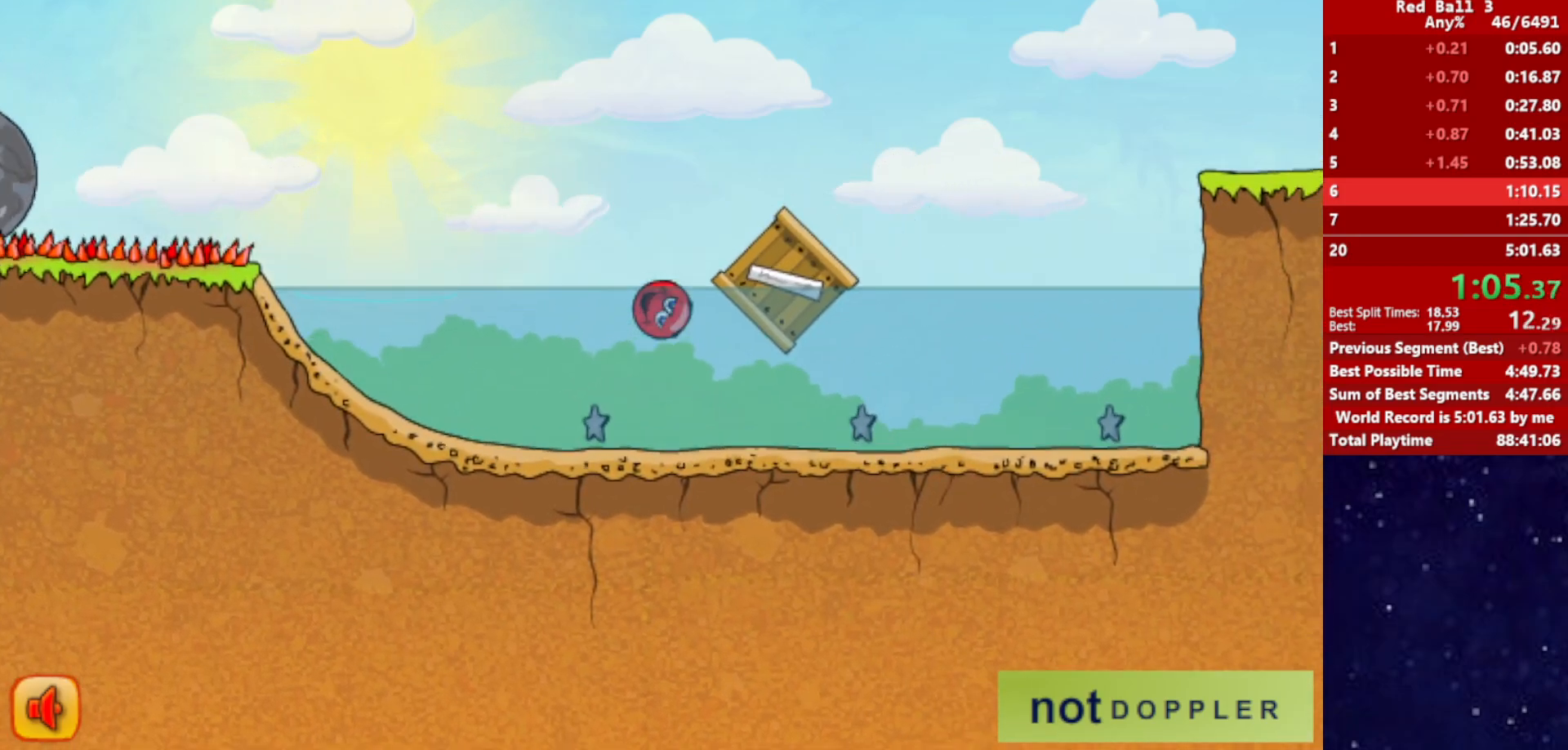
{"keys": ["right"], "events": [[134, "up", "up"]]}
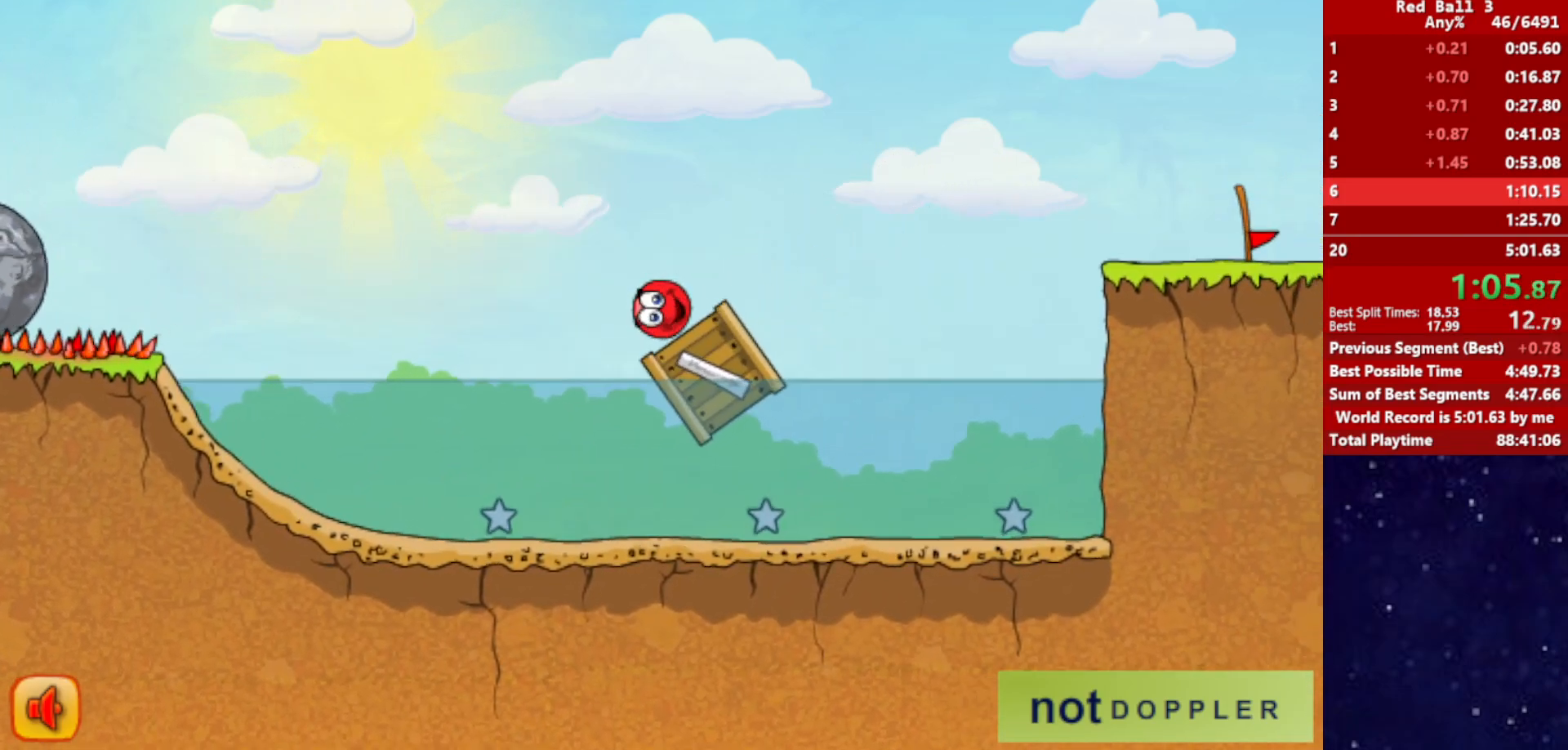
{"keys": ["right", "up"], "events": [[100, "up", "down"]]}
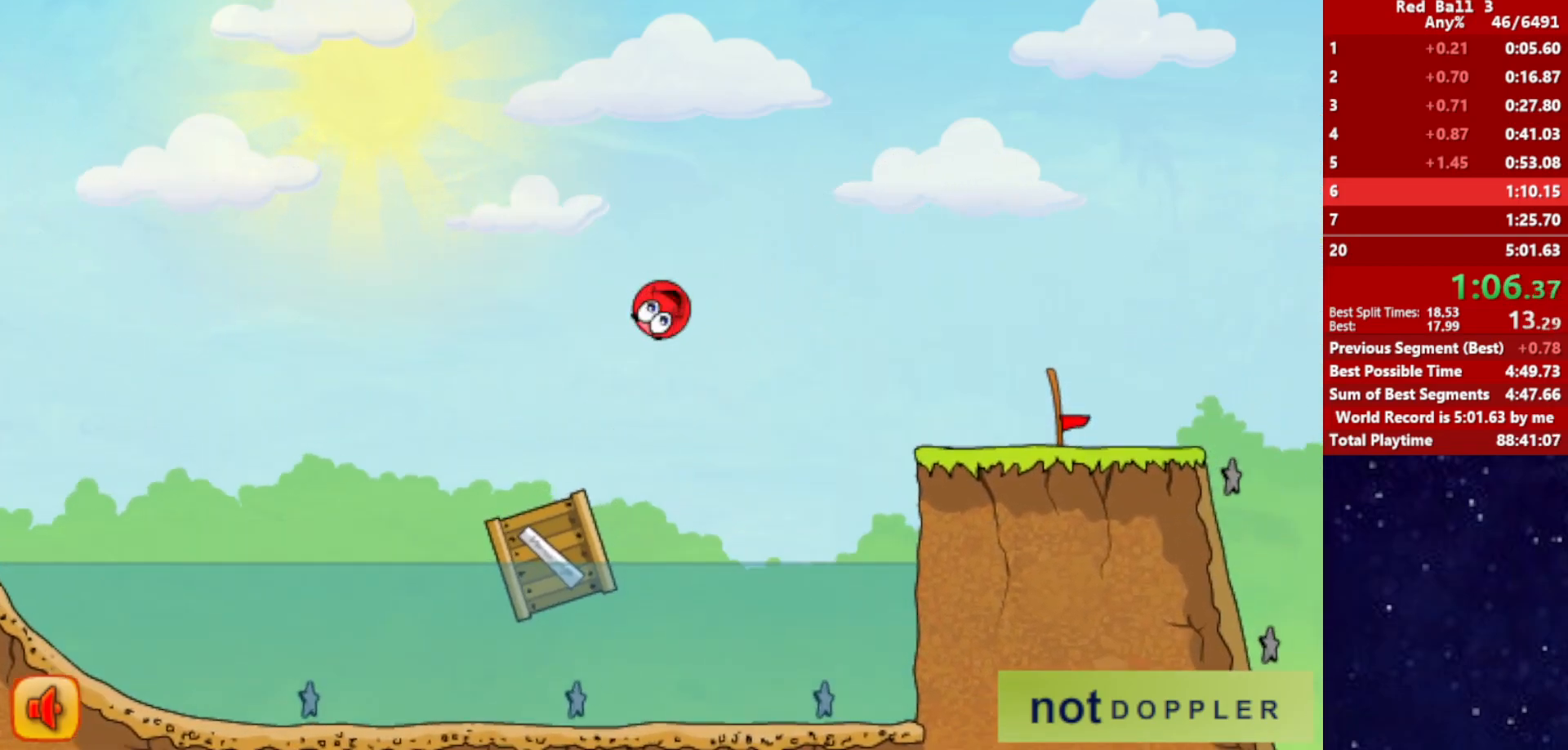
{"keys": ["right", "up"], "events": []}